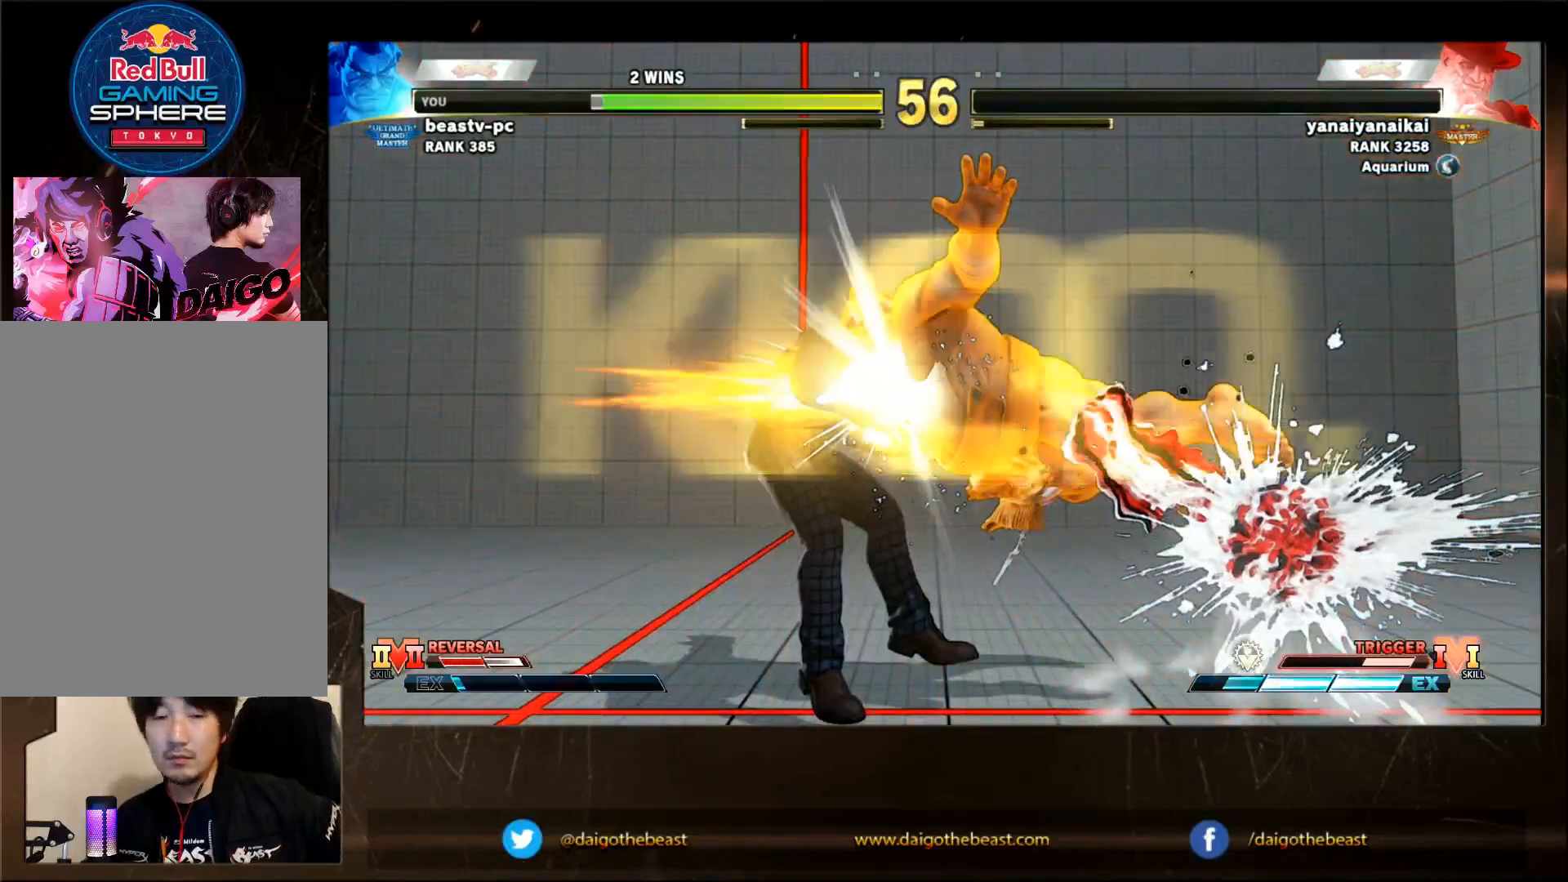
Gameplay with a controller (arcade stick); each line is a JSON object with the inputs held at the frame after it. "events" lists button and stick changes between this image and that frame as [ms after this image, input, new state], when the widget could be followed in between. Not read: L3 R3.
{"buttons": [], "left_stick": "center", "events": []}
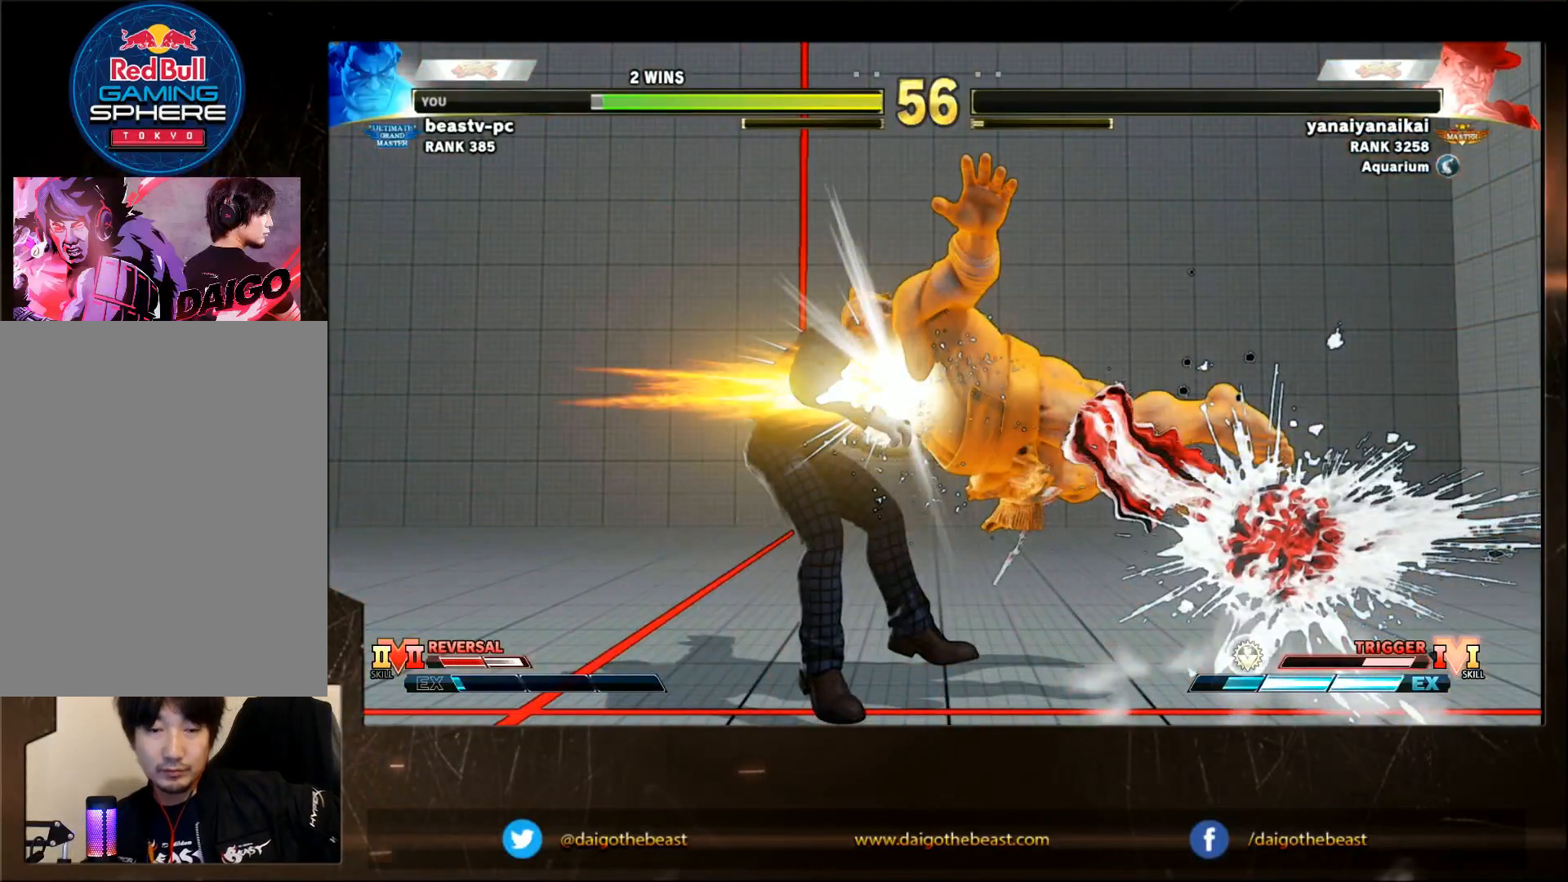
{"buttons": [], "left_stick": "center", "events": []}
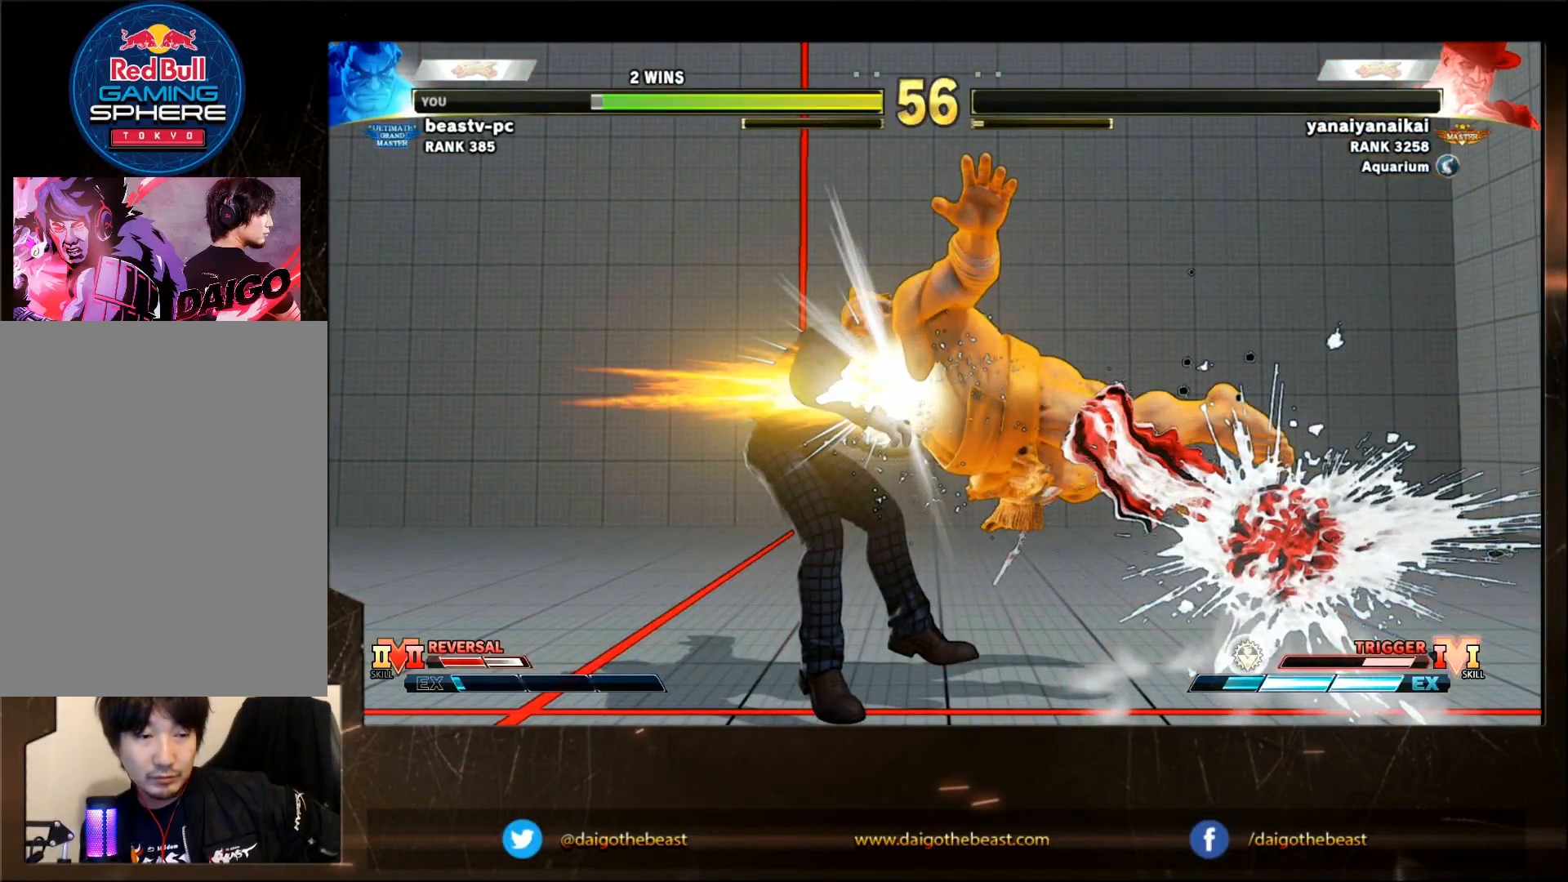
{"buttons": [], "left_stick": "center", "events": []}
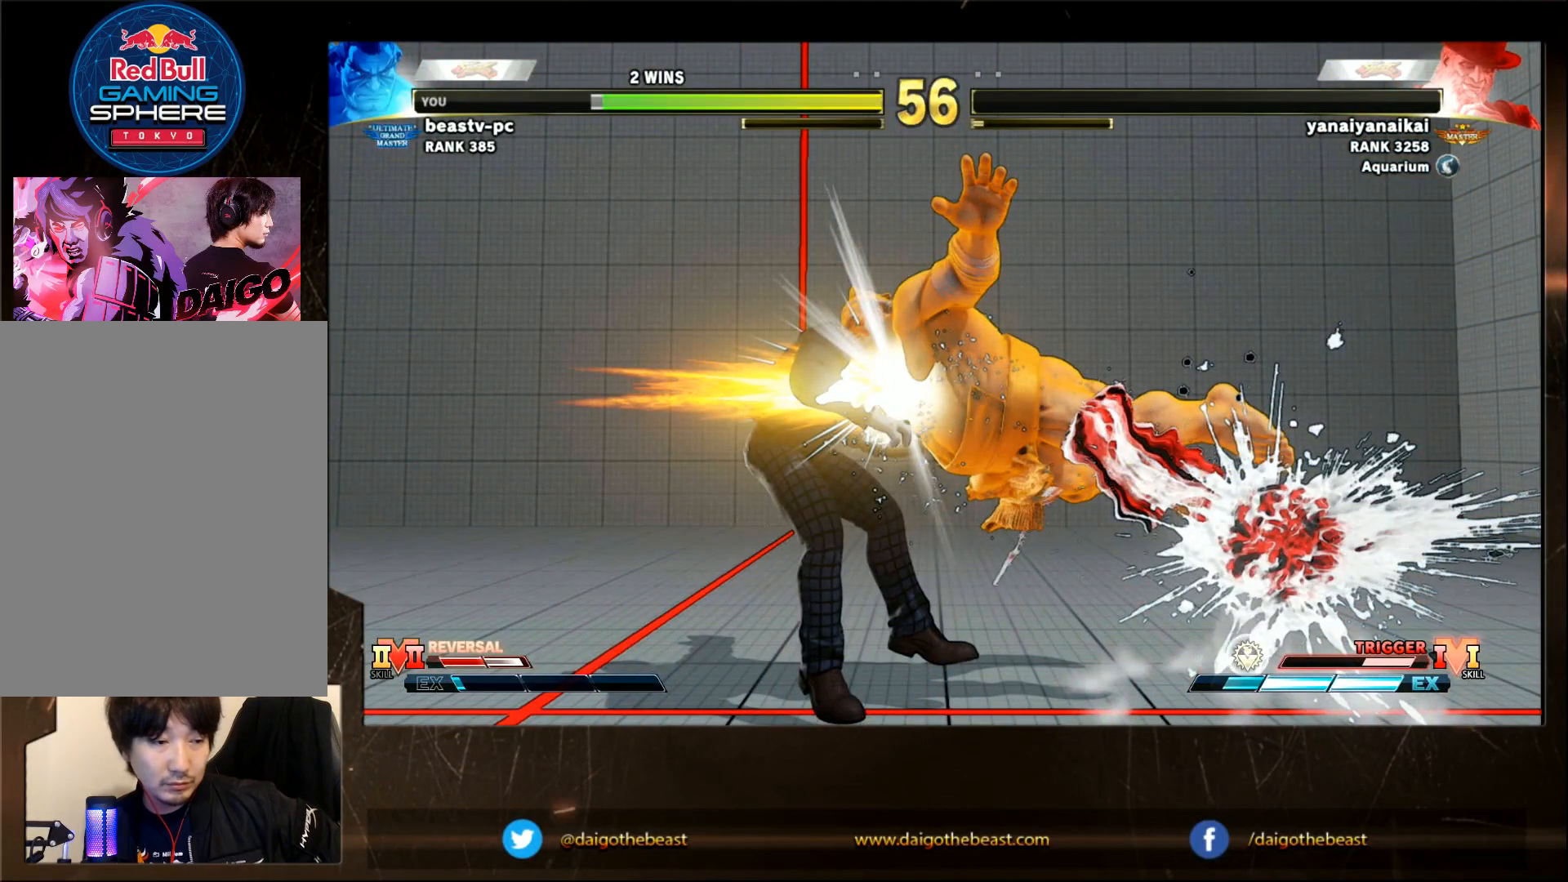
{"buttons": [], "left_stick": "center", "events": []}
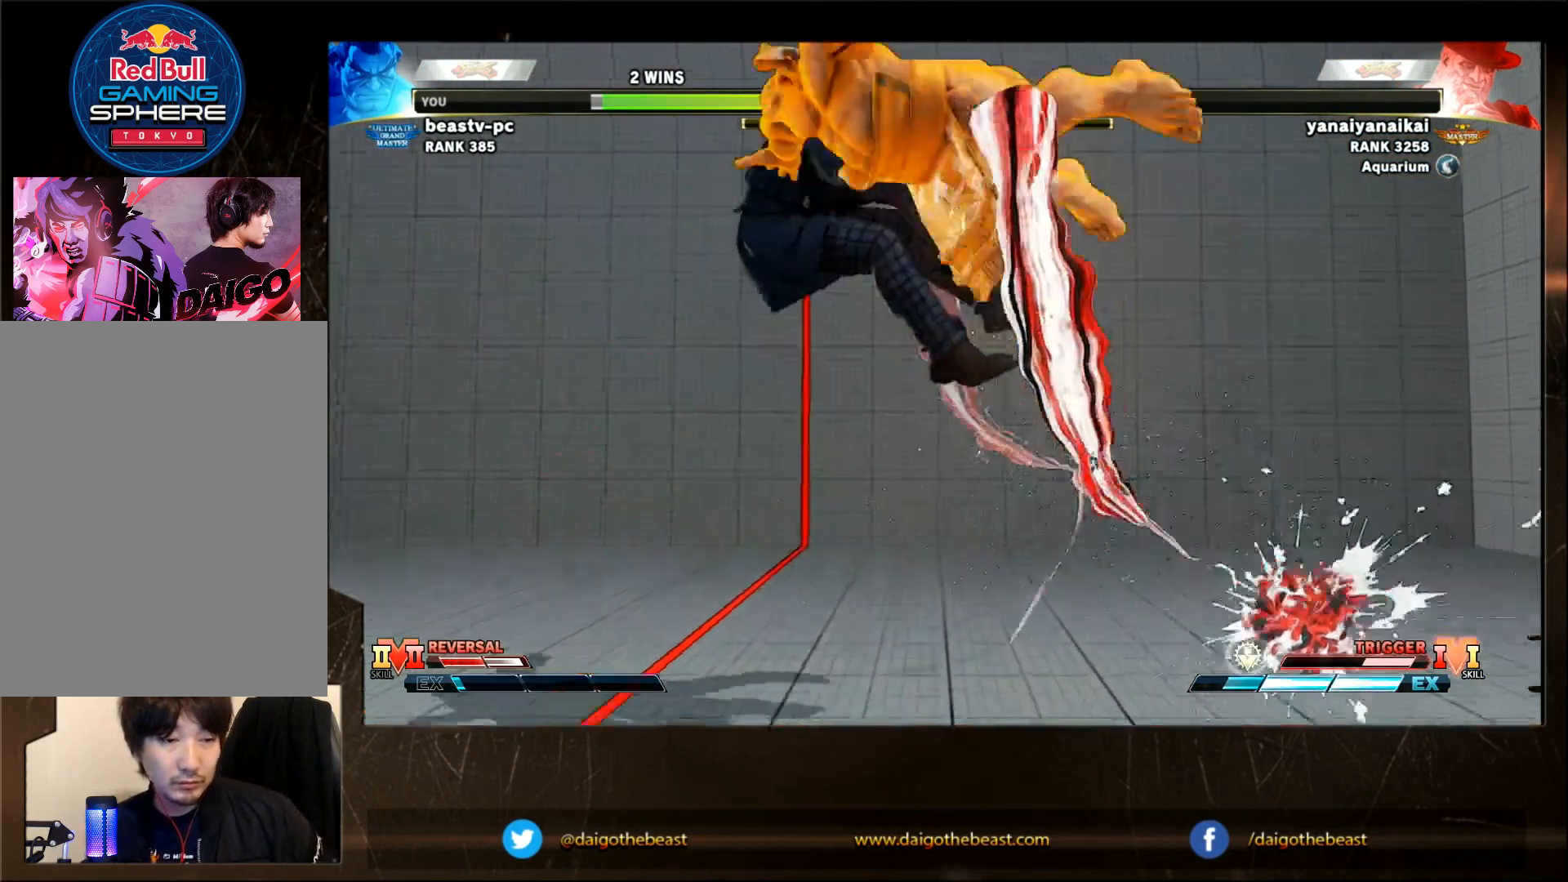
{"buttons": [], "left_stick": "center", "events": []}
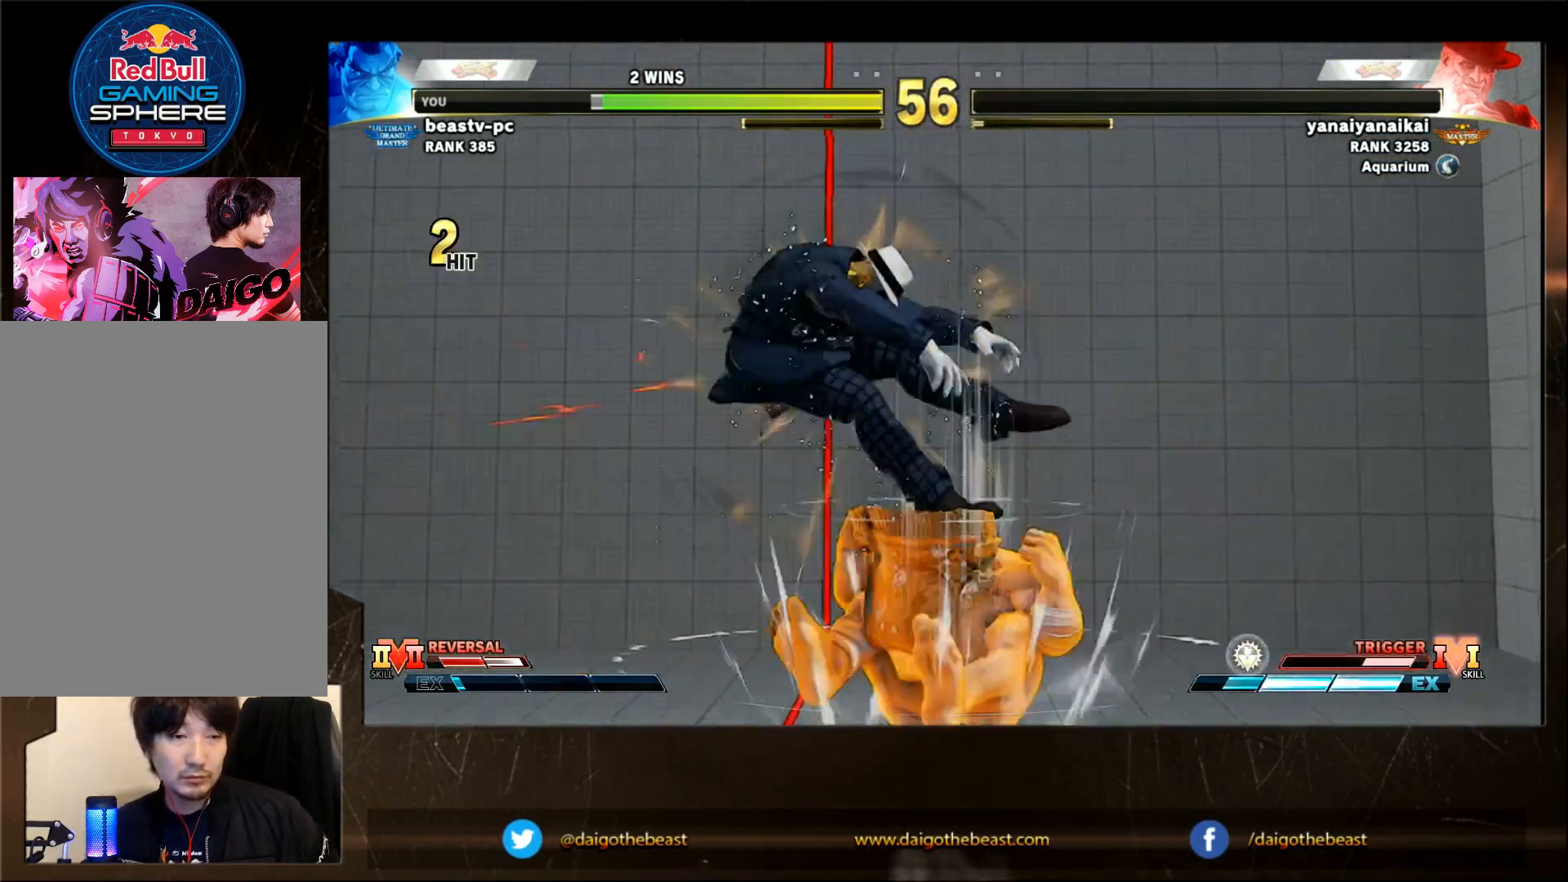
{"buttons": [], "left_stick": "center", "events": []}
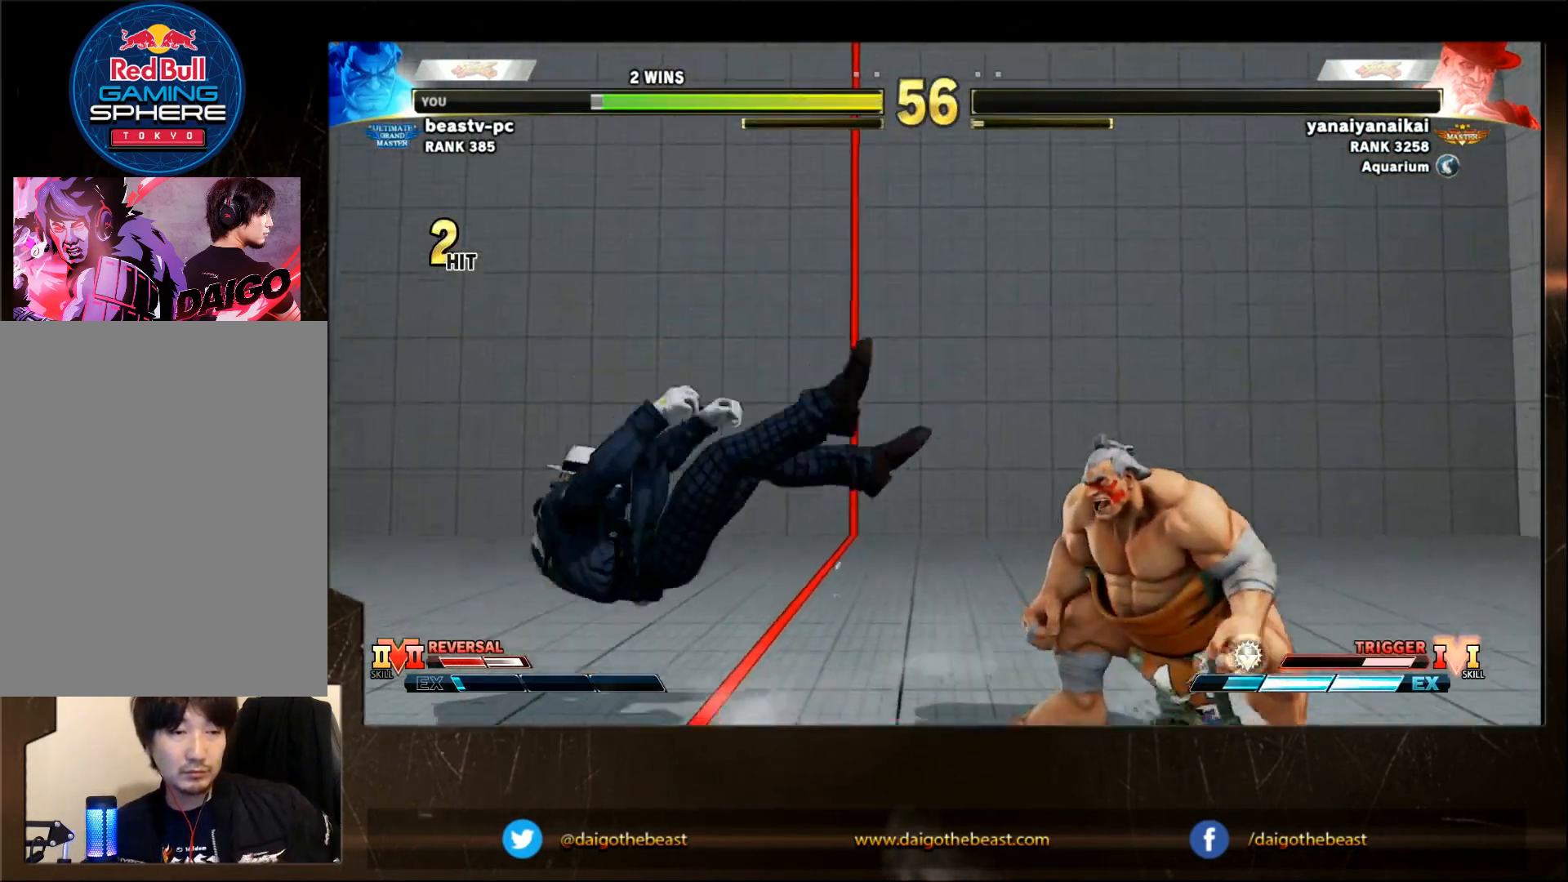
{"buttons": [], "left_stick": "center", "events": []}
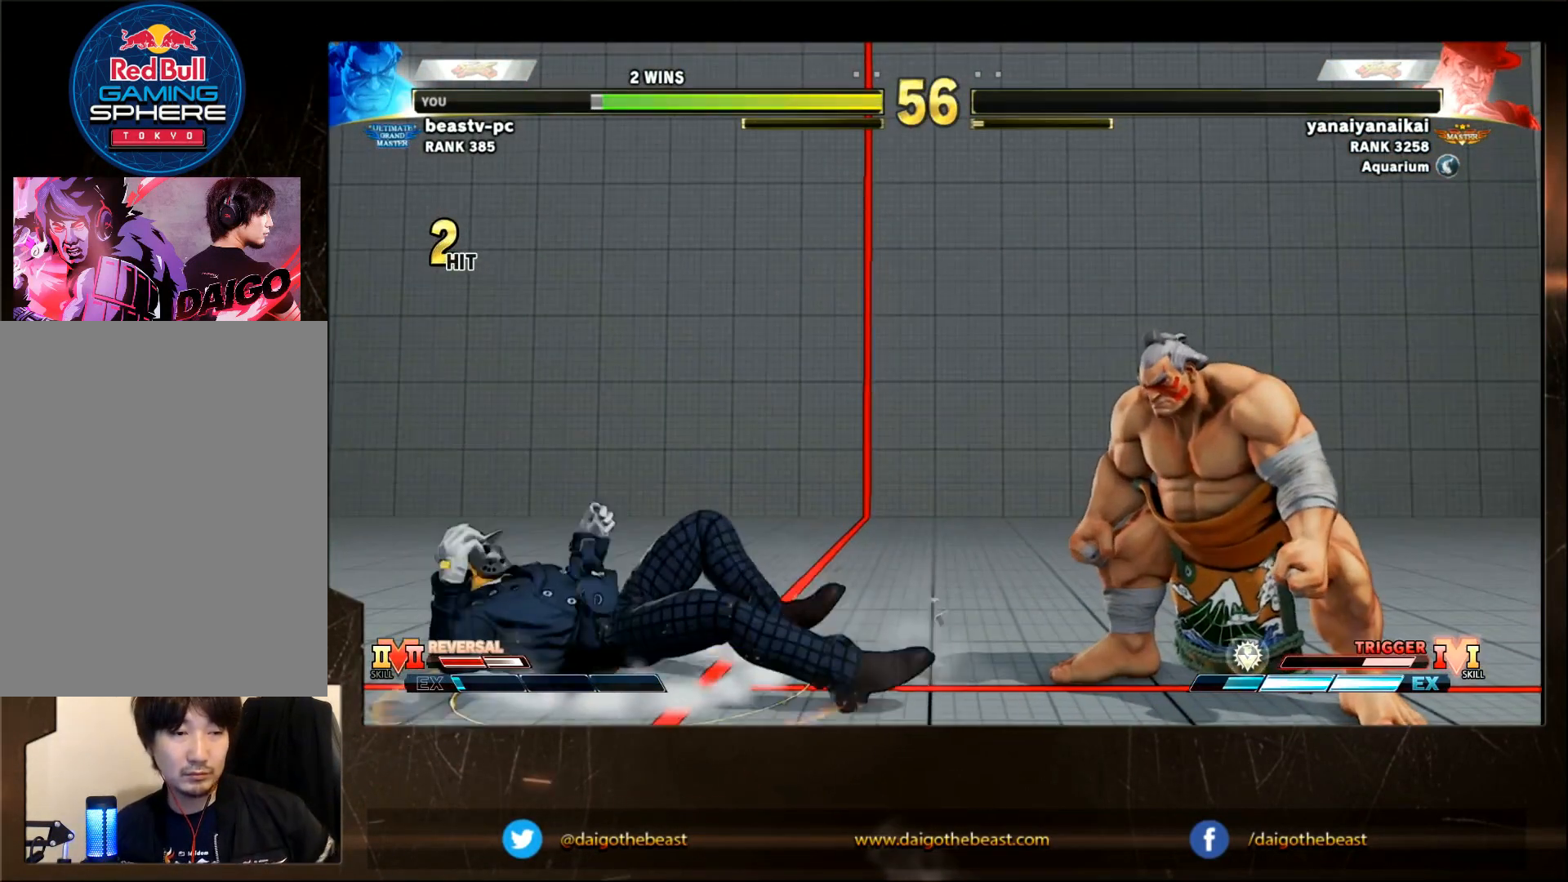
{"buttons": [], "left_stick": "center", "events": []}
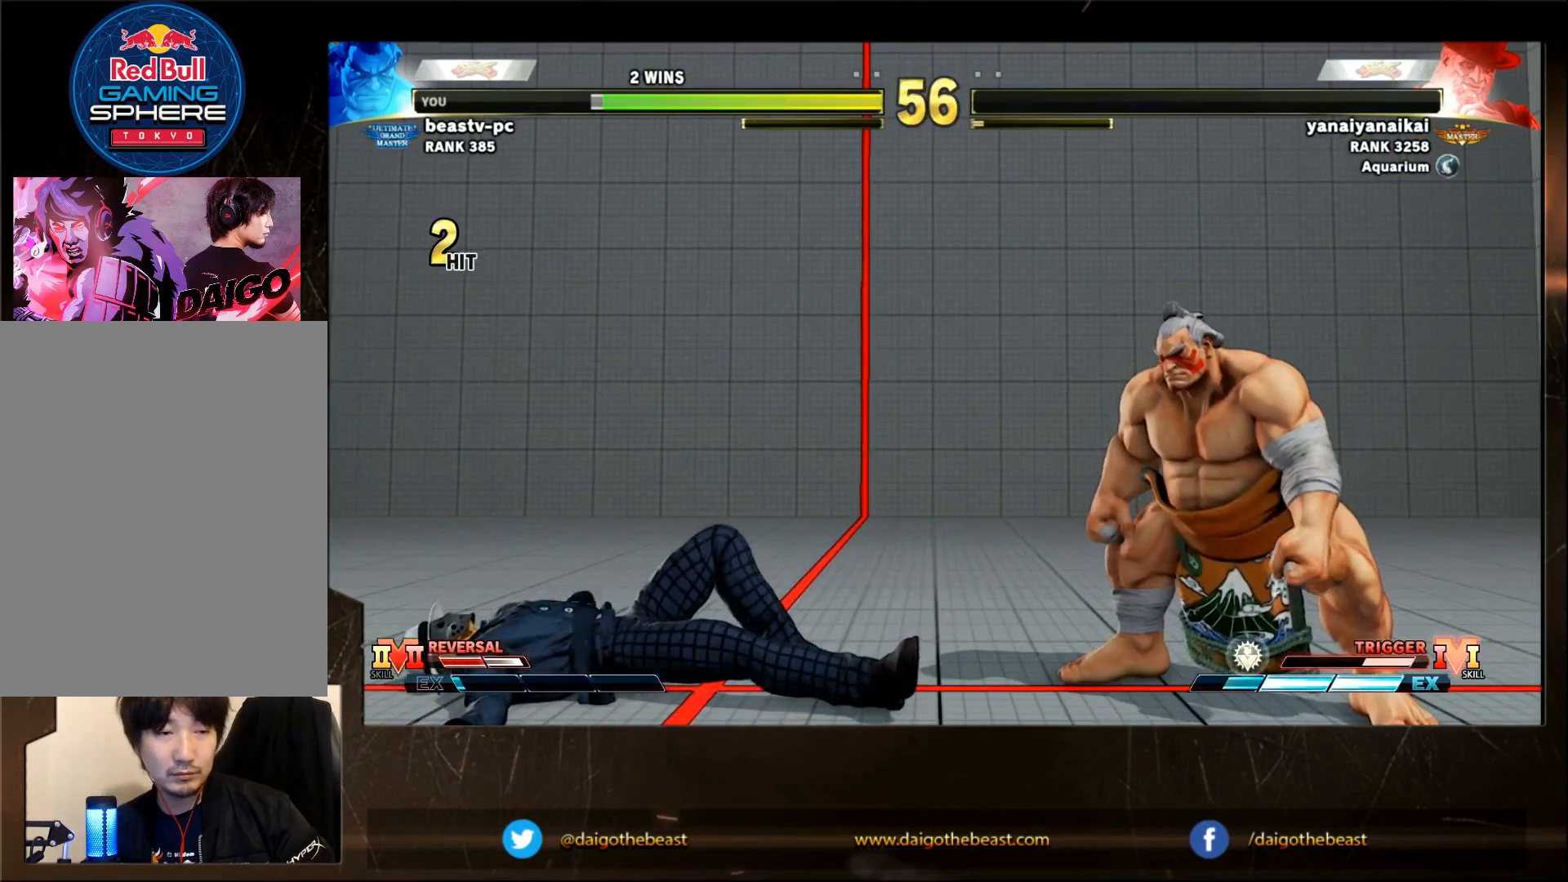
{"buttons": [], "left_stick": "center", "events": []}
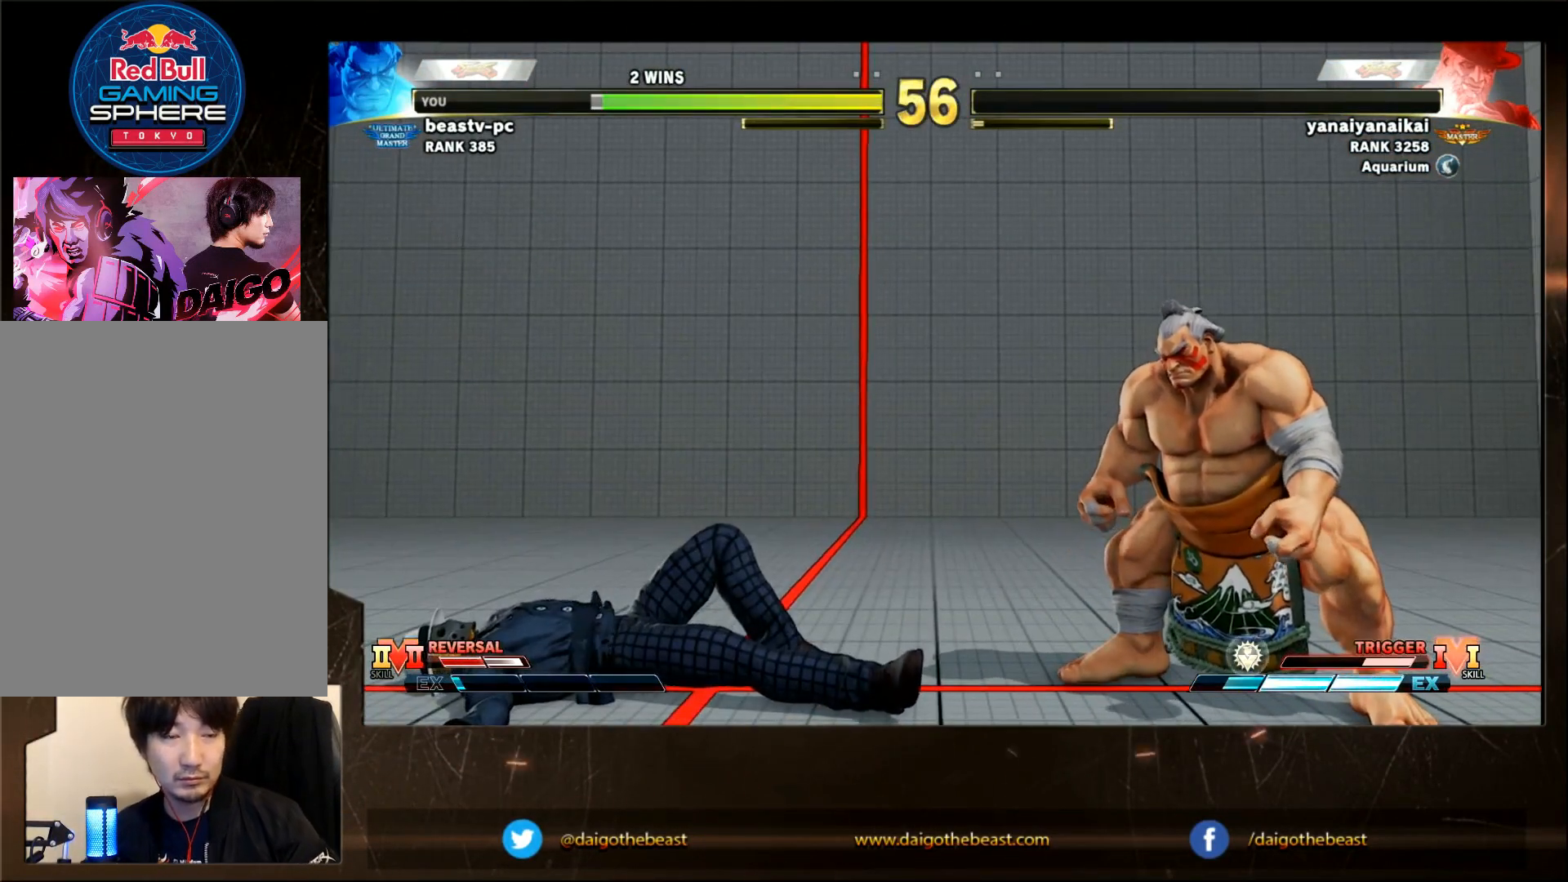
{"buttons": [], "left_stick": "down-left", "events": [[433, "left_stick", "down-left"]]}
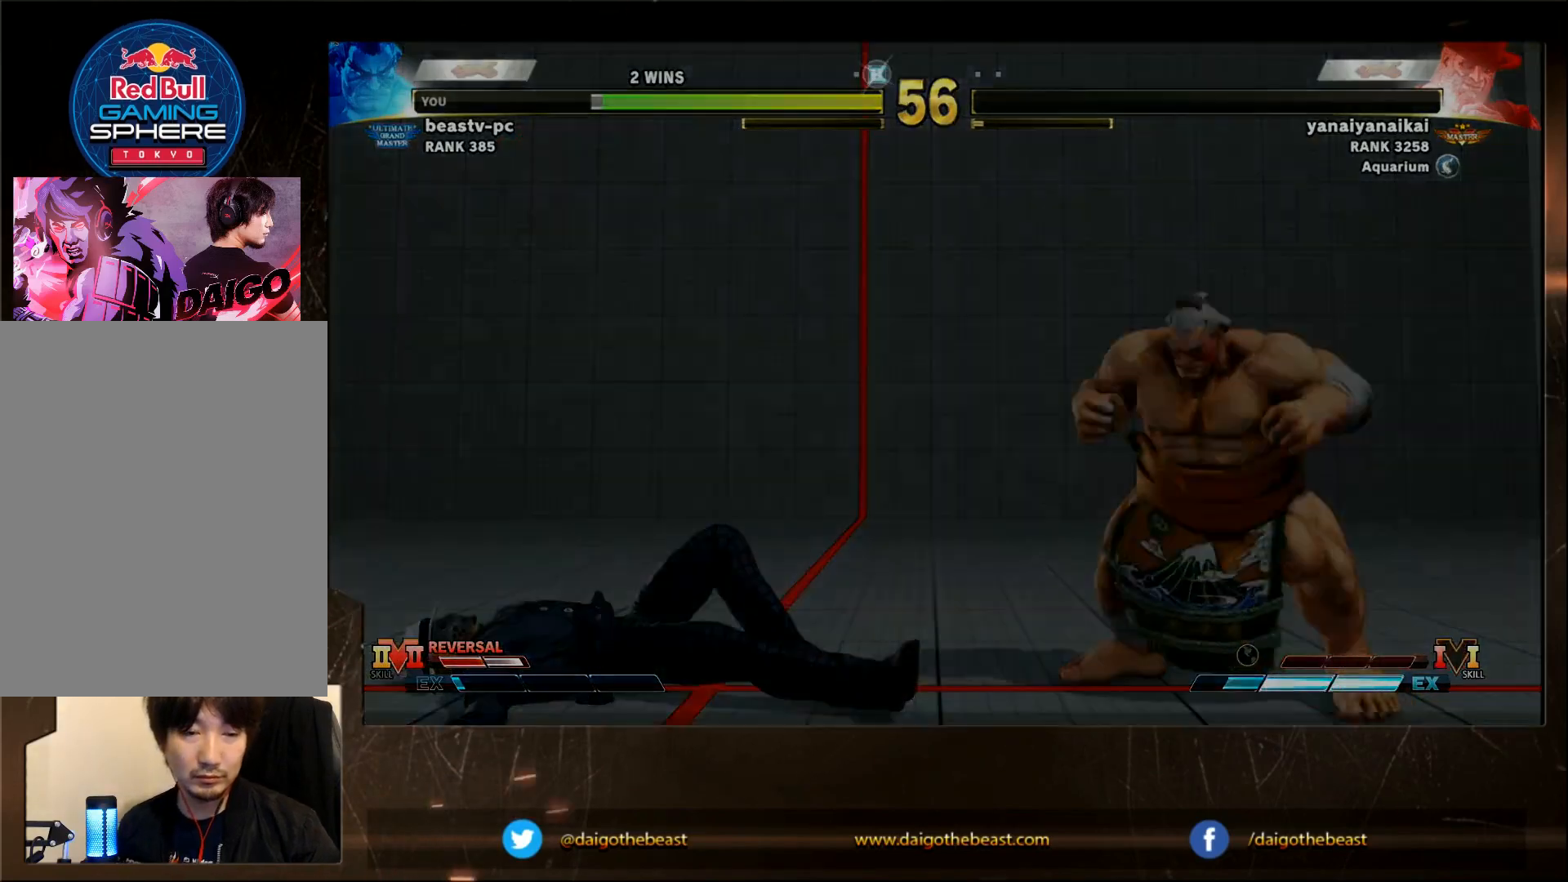
{"buttons": [], "left_stick": "down-left", "events": []}
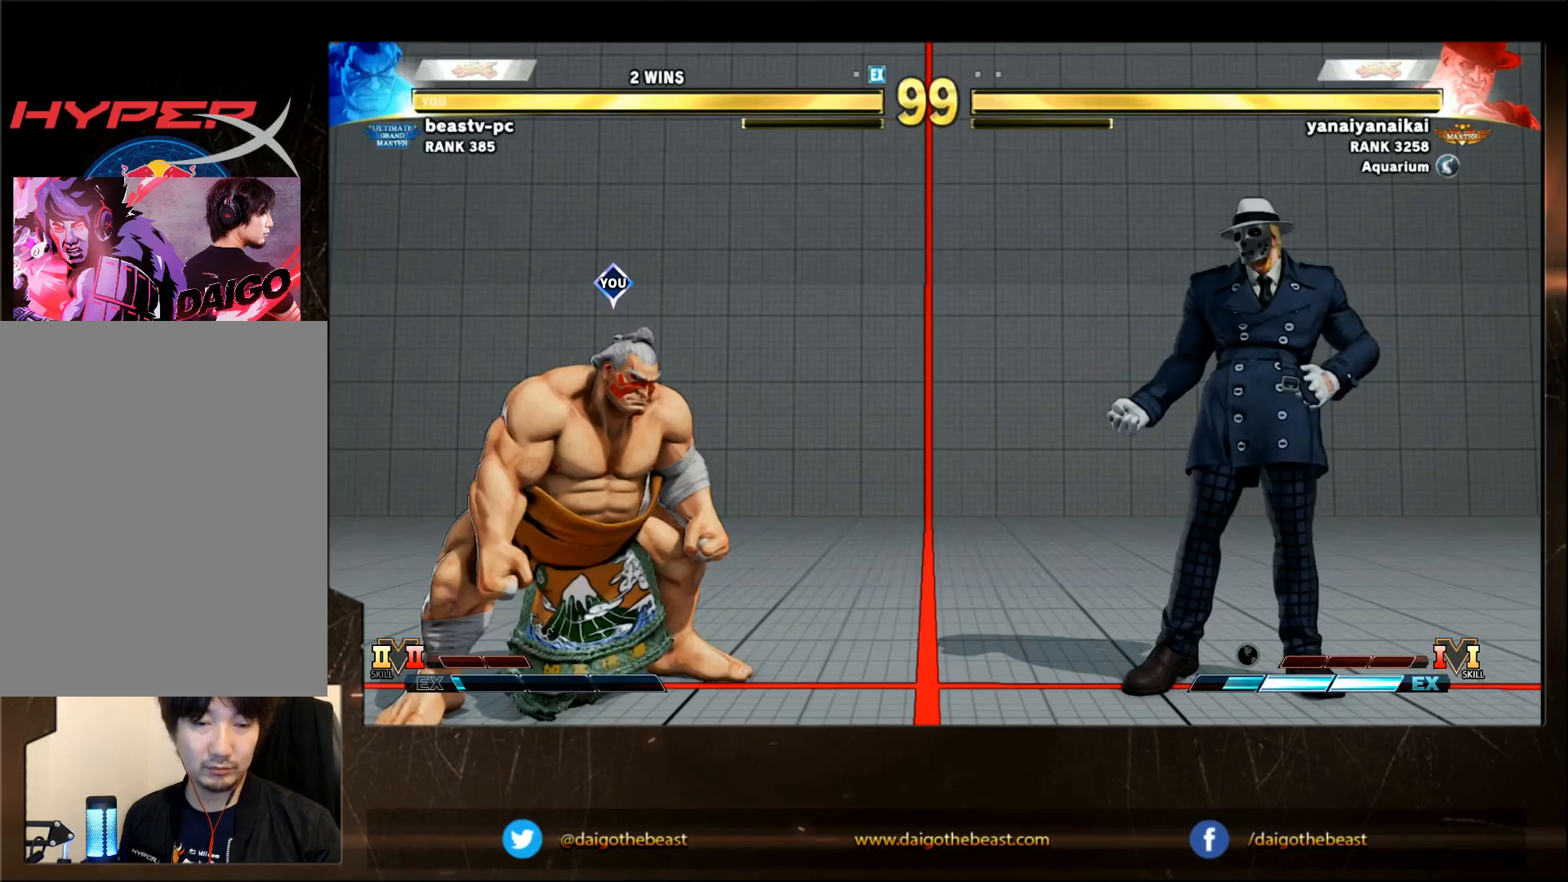
{"buttons": [], "left_stick": "down-left", "events": [[400, "left_stick", "center"], [450, "left_stick", "down"], [500, "left_stick", "down-left"]]}
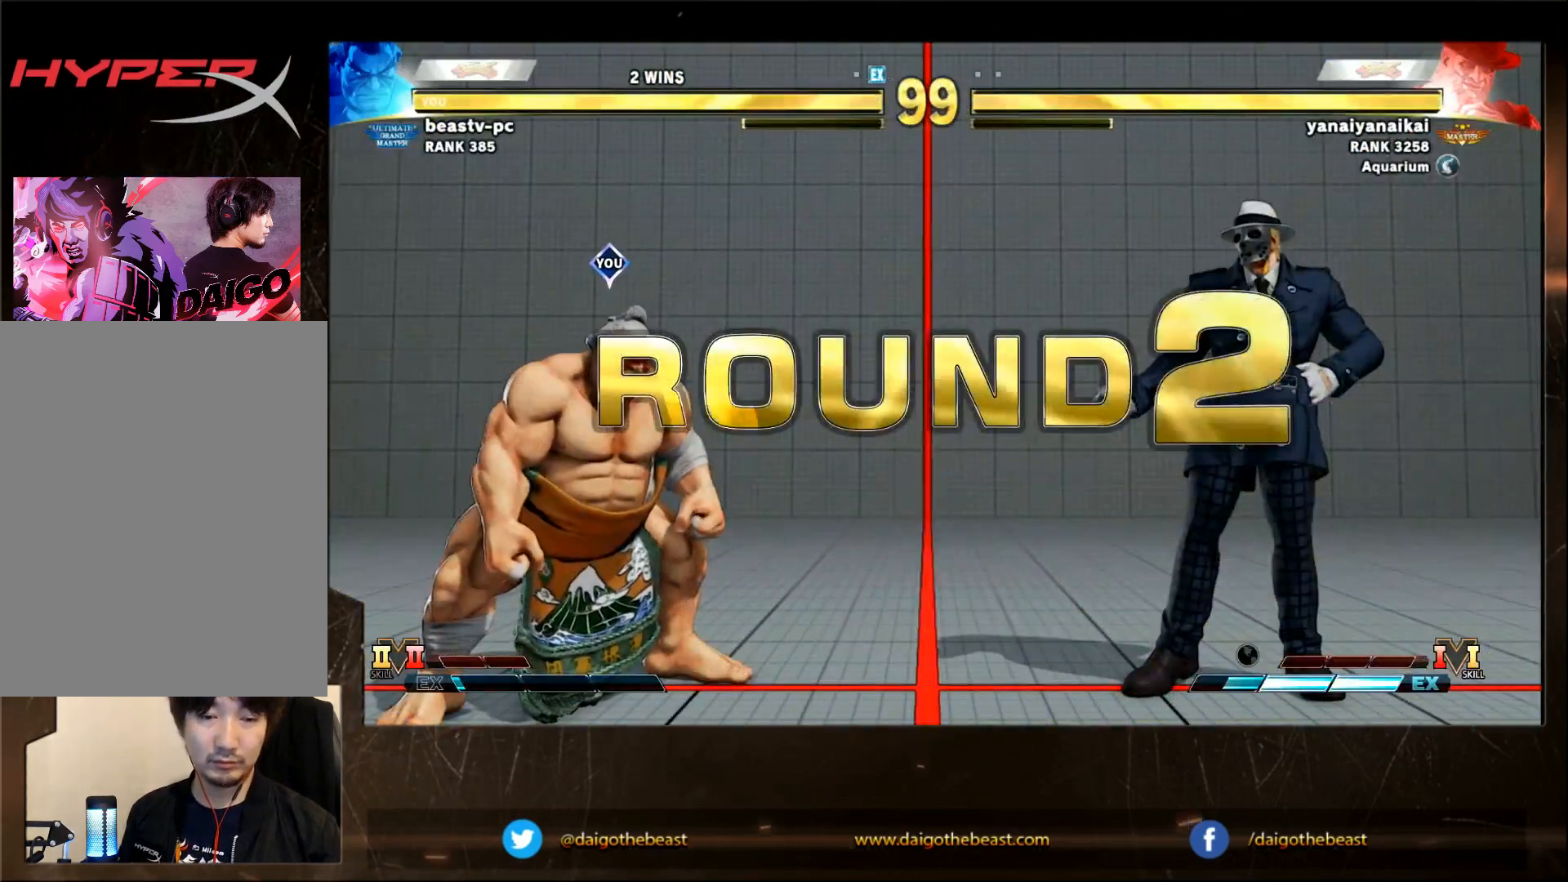
{"buttons": [], "left_stick": "down-left", "events": []}
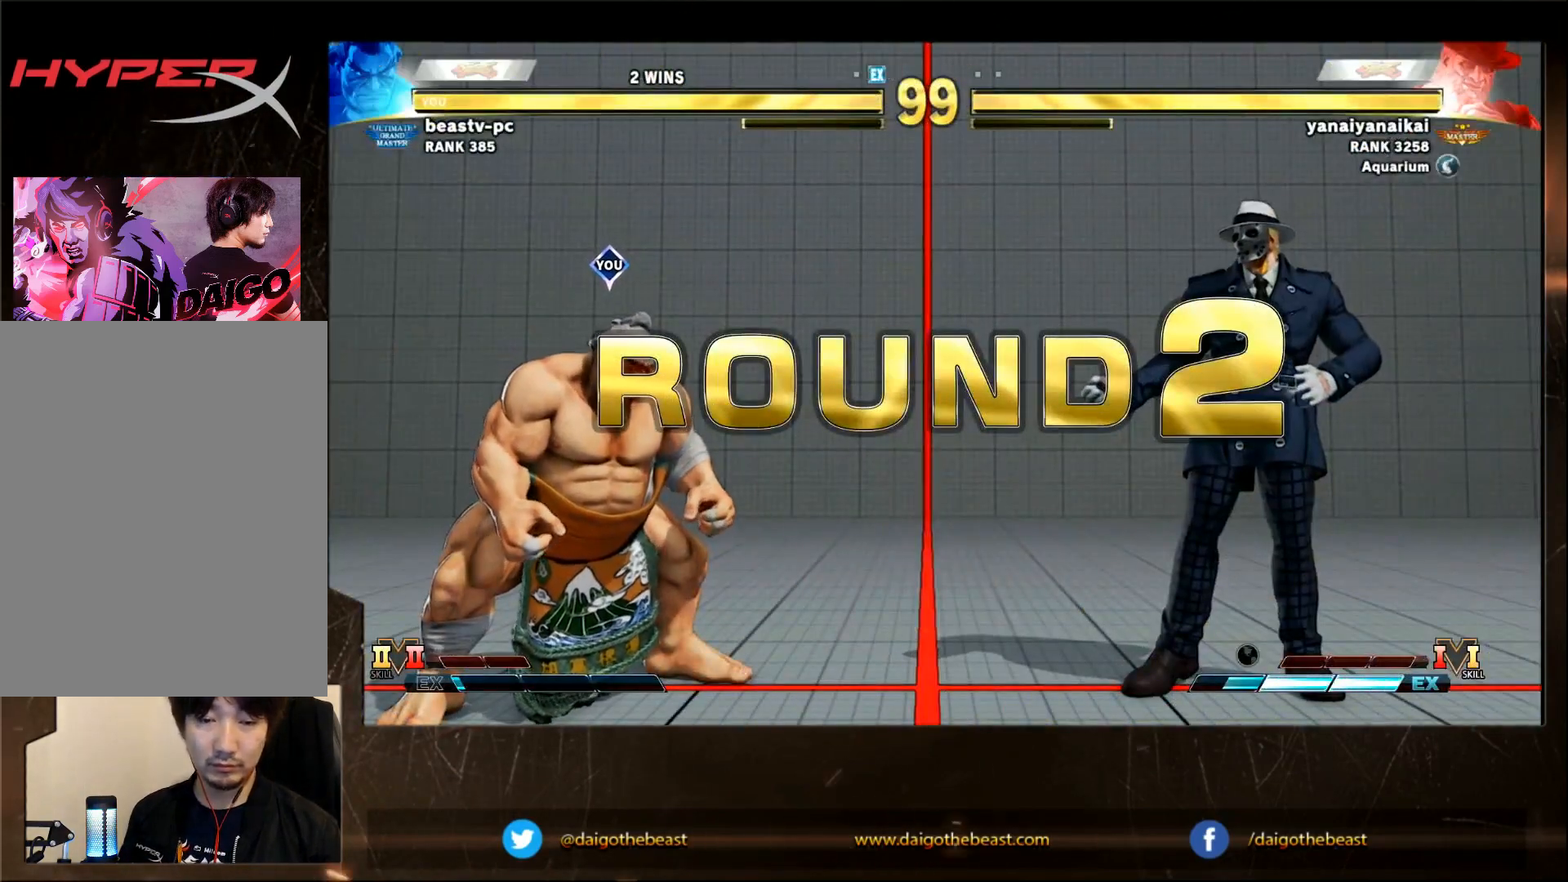
{"buttons": [], "left_stick": "down-left", "events": []}
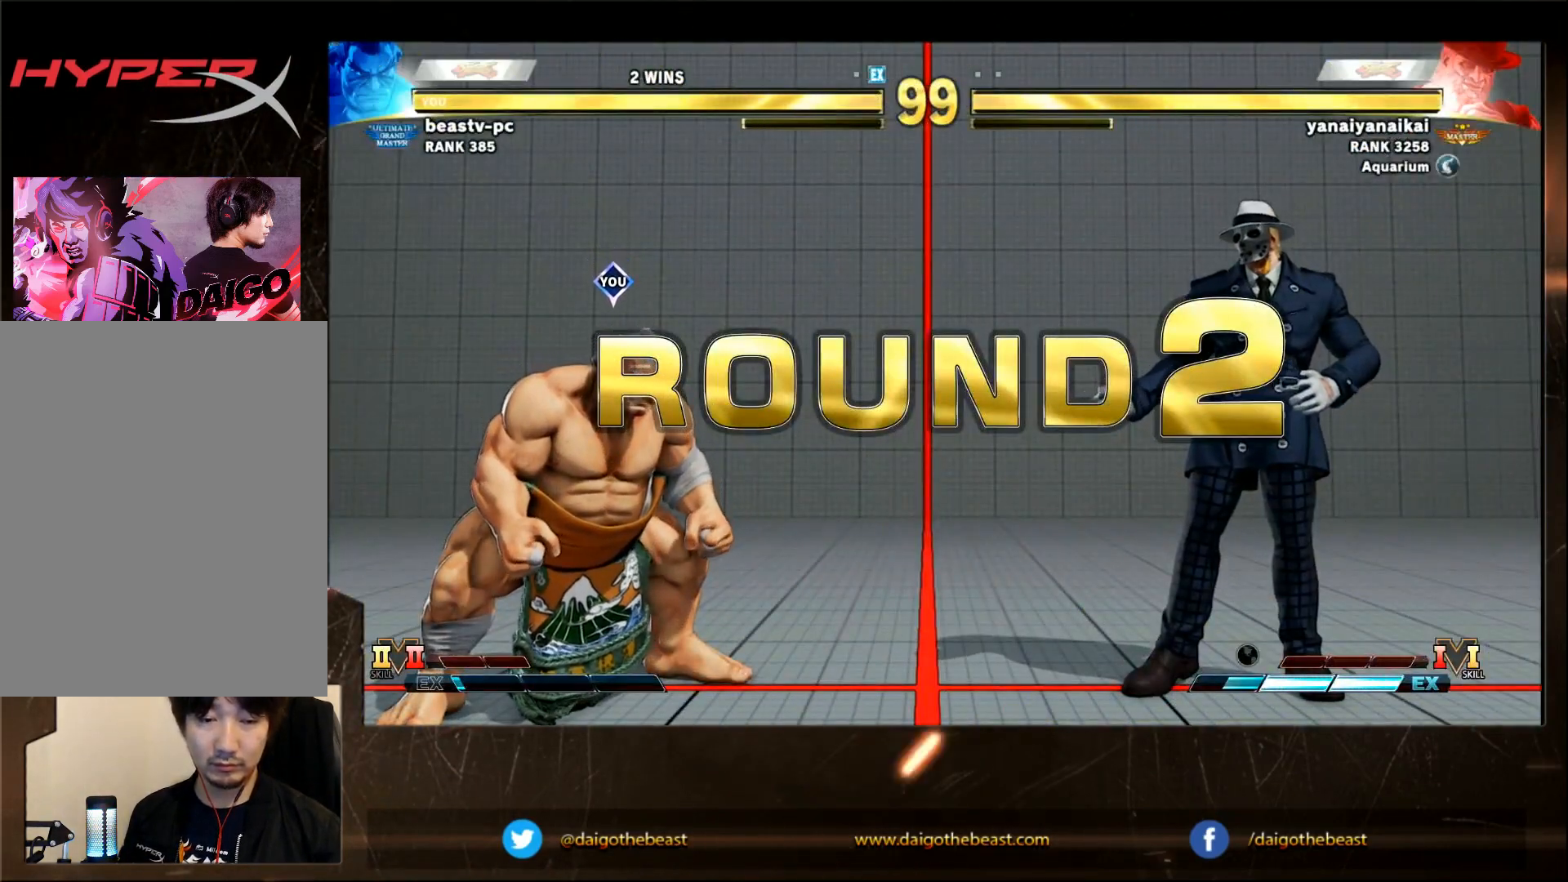
{"buttons": [], "left_stick": "down-left", "events": []}
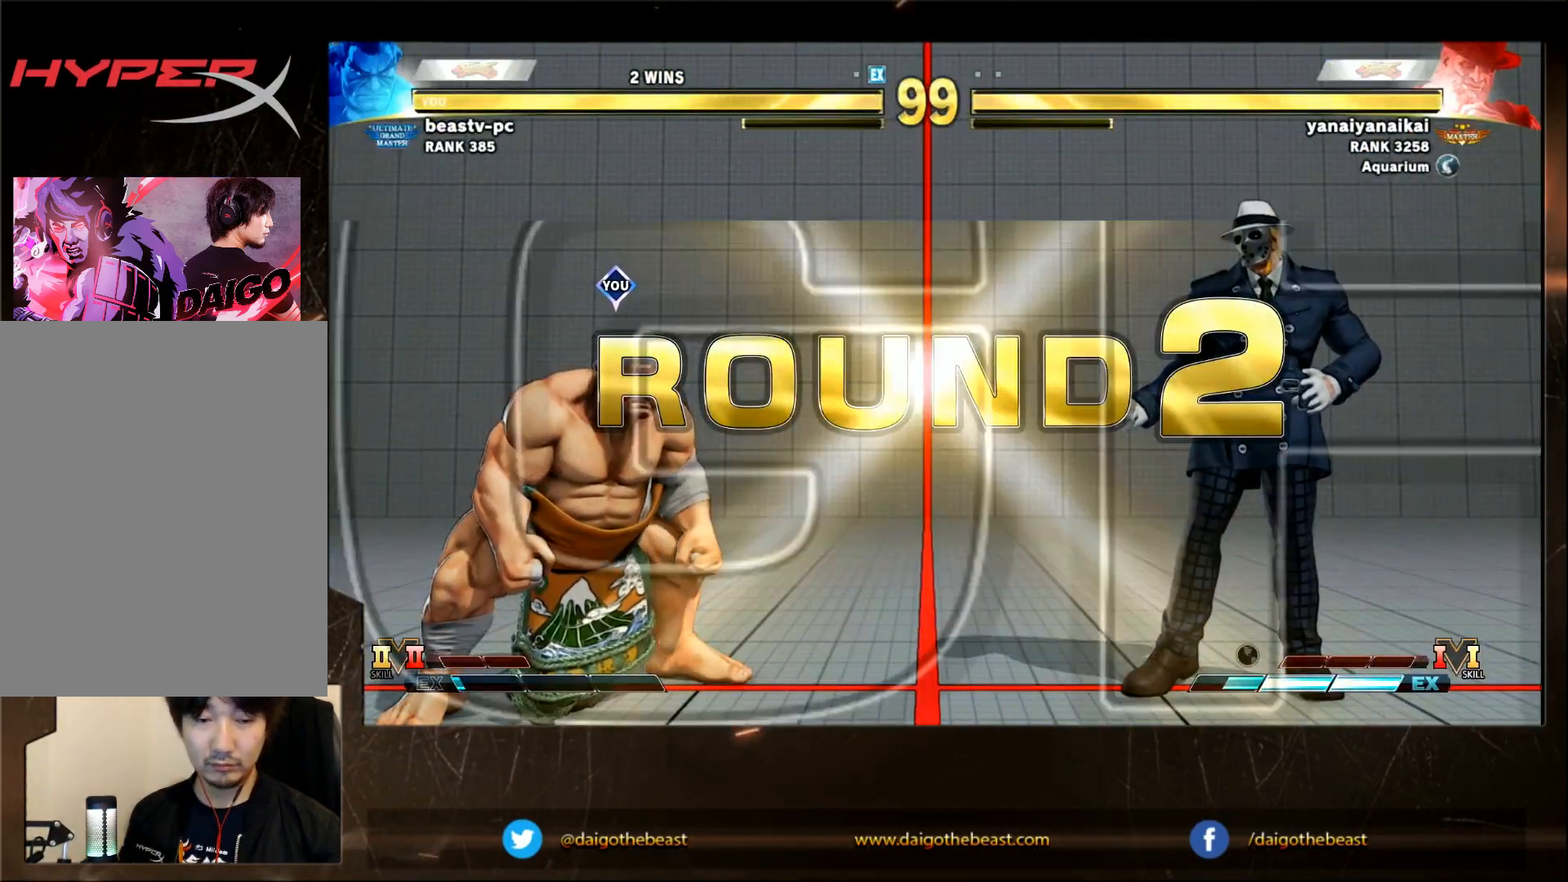
{"buttons": [], "left_stick": "down-left", "events": []}
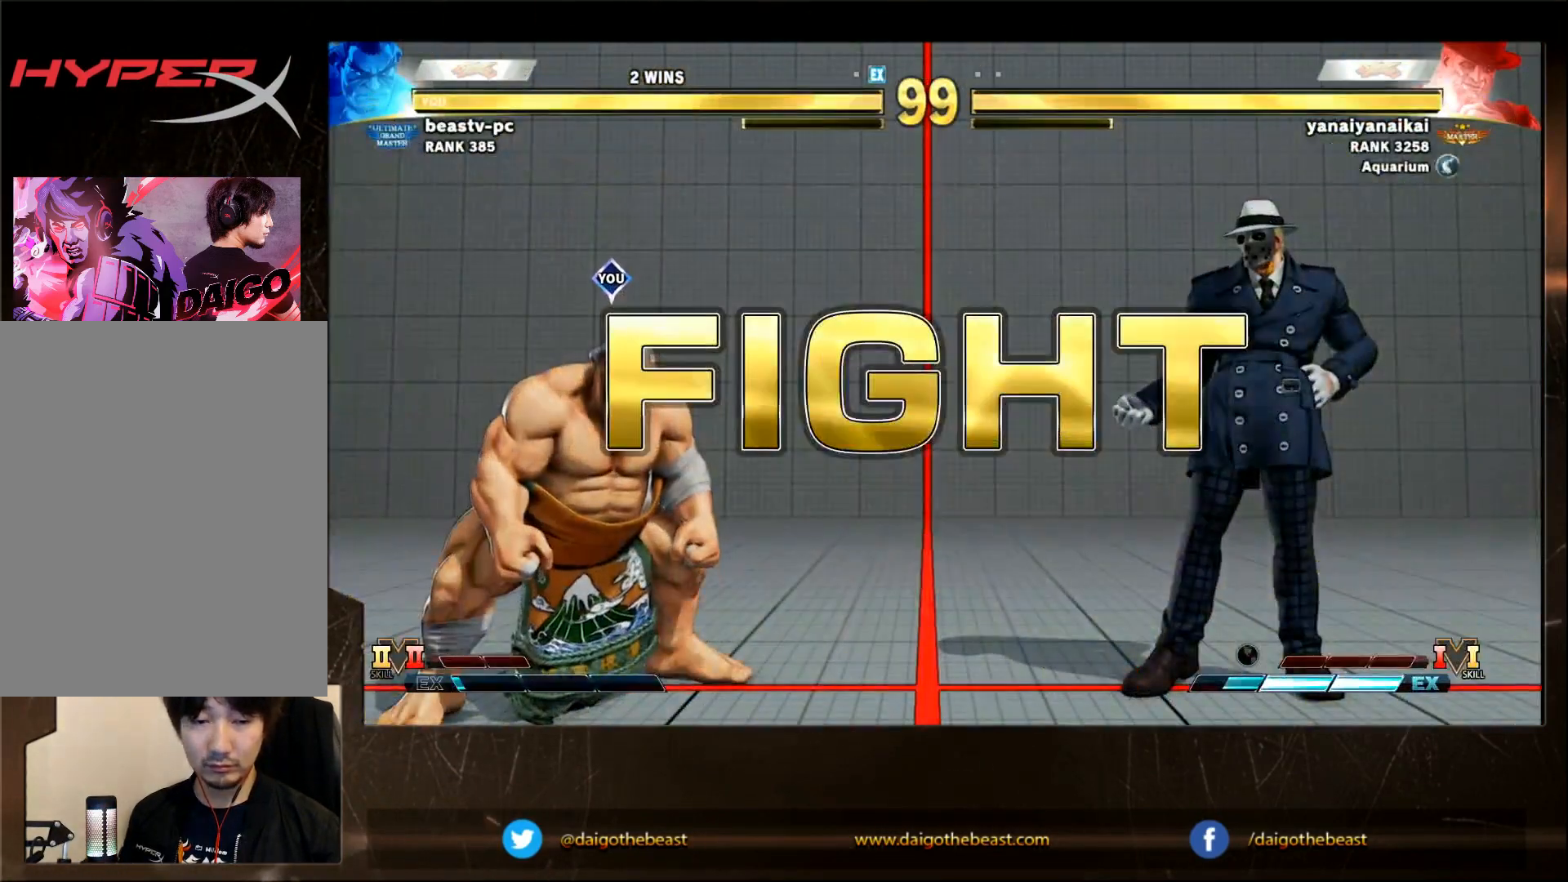
{"buttons": [], "left_stick": "down-left", "events": []}
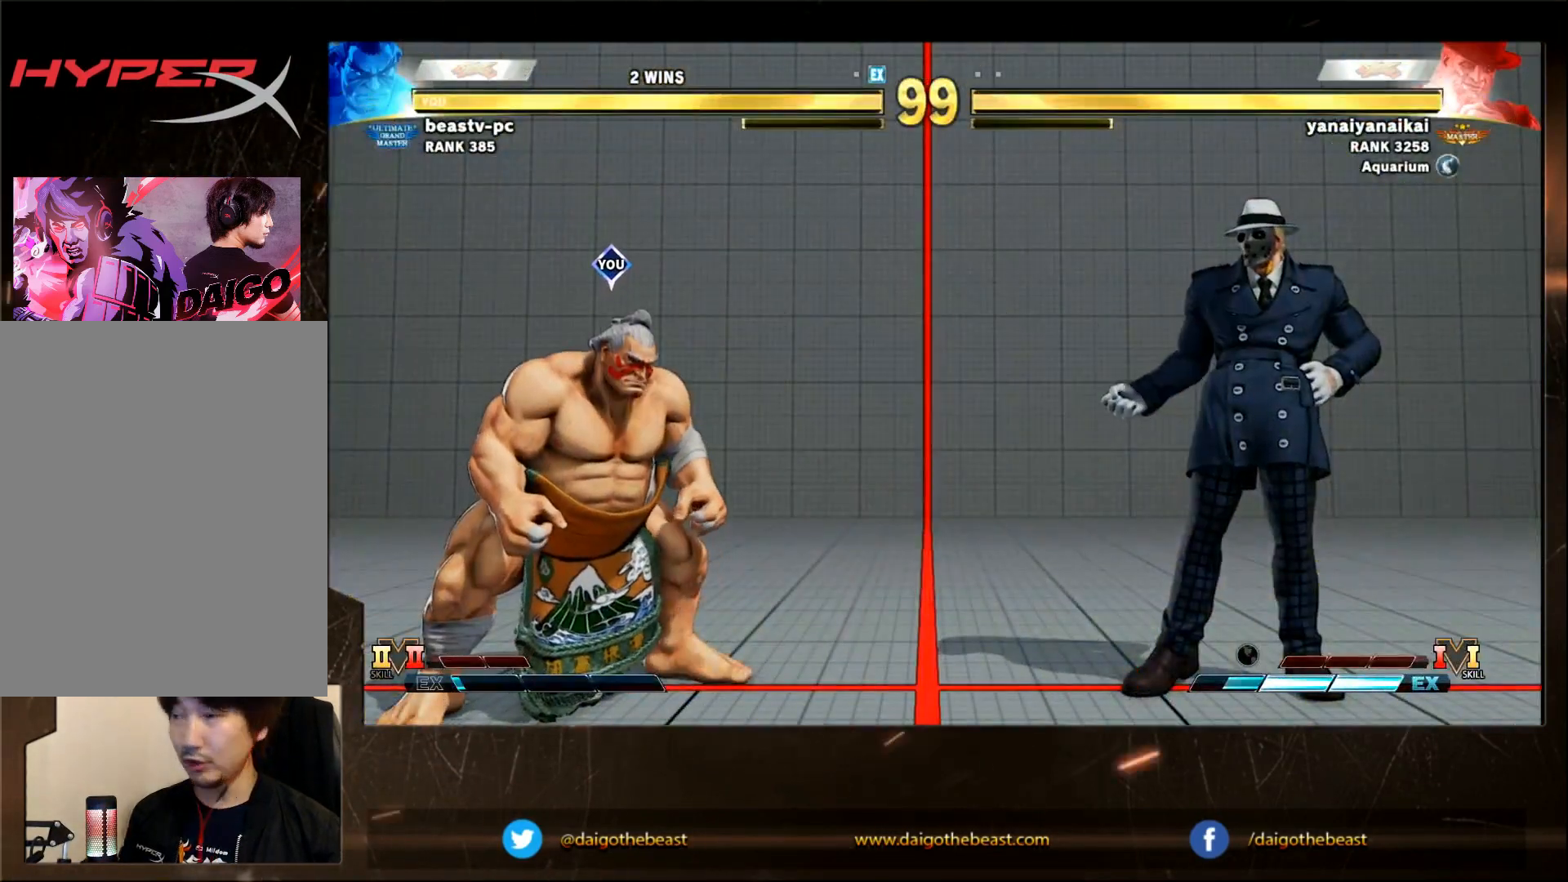
{"buttons": [], "left_stick": "down-left", "events": []}
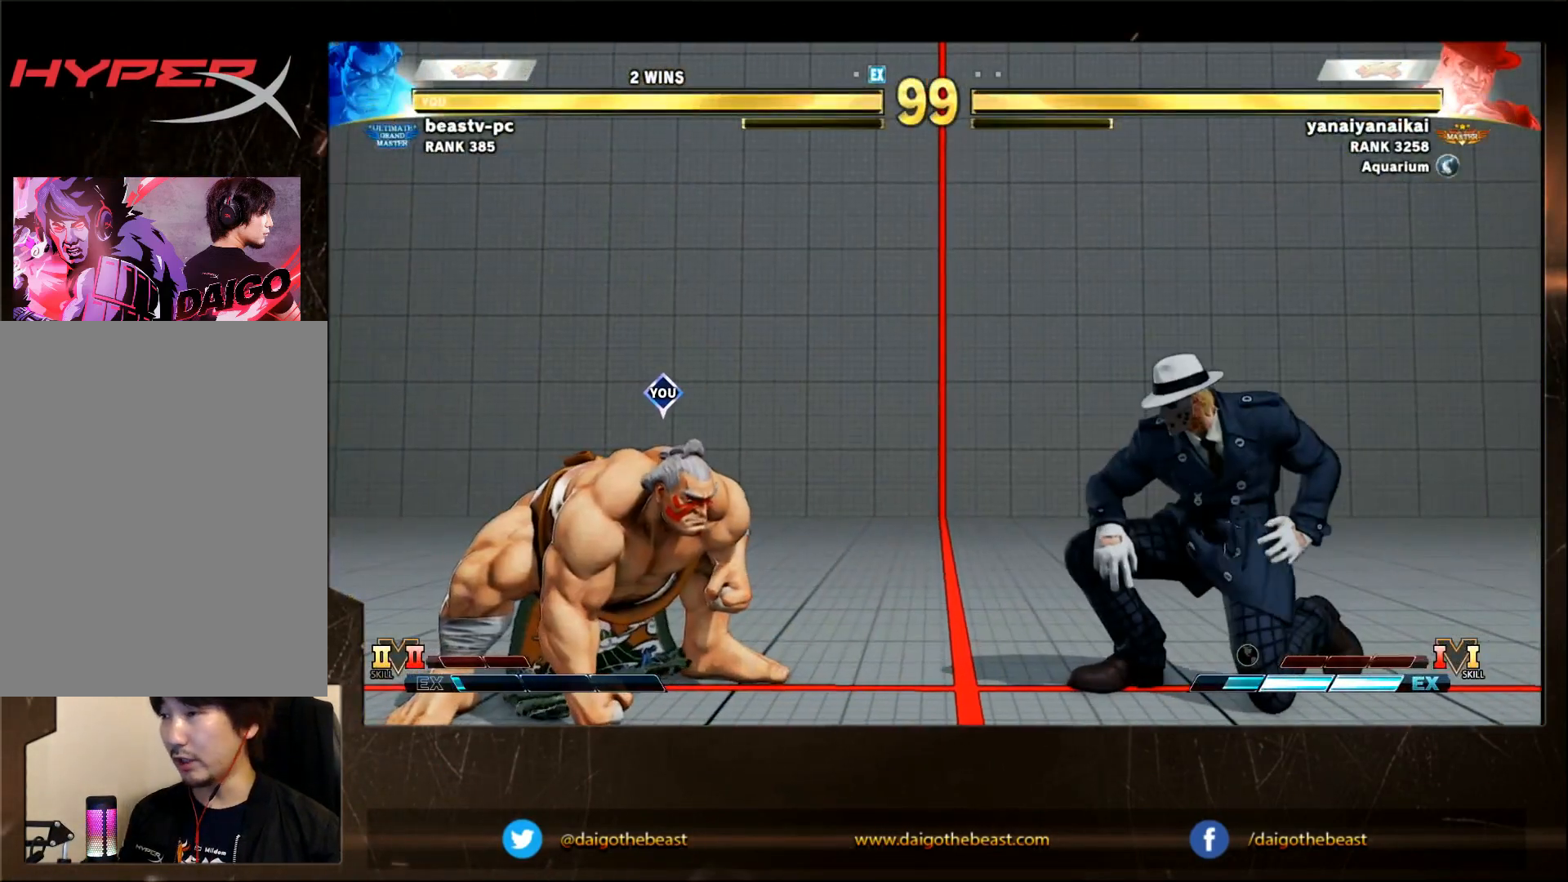
{"buttons": [], "left_stick": "down-left", "events": [[50, "SQUARE", "down"], [50, "left_stick", "right"], [100, "SQUARE", "up"], [100, "left_stick", "left"], [150, "left_stick", "down-left"]]}
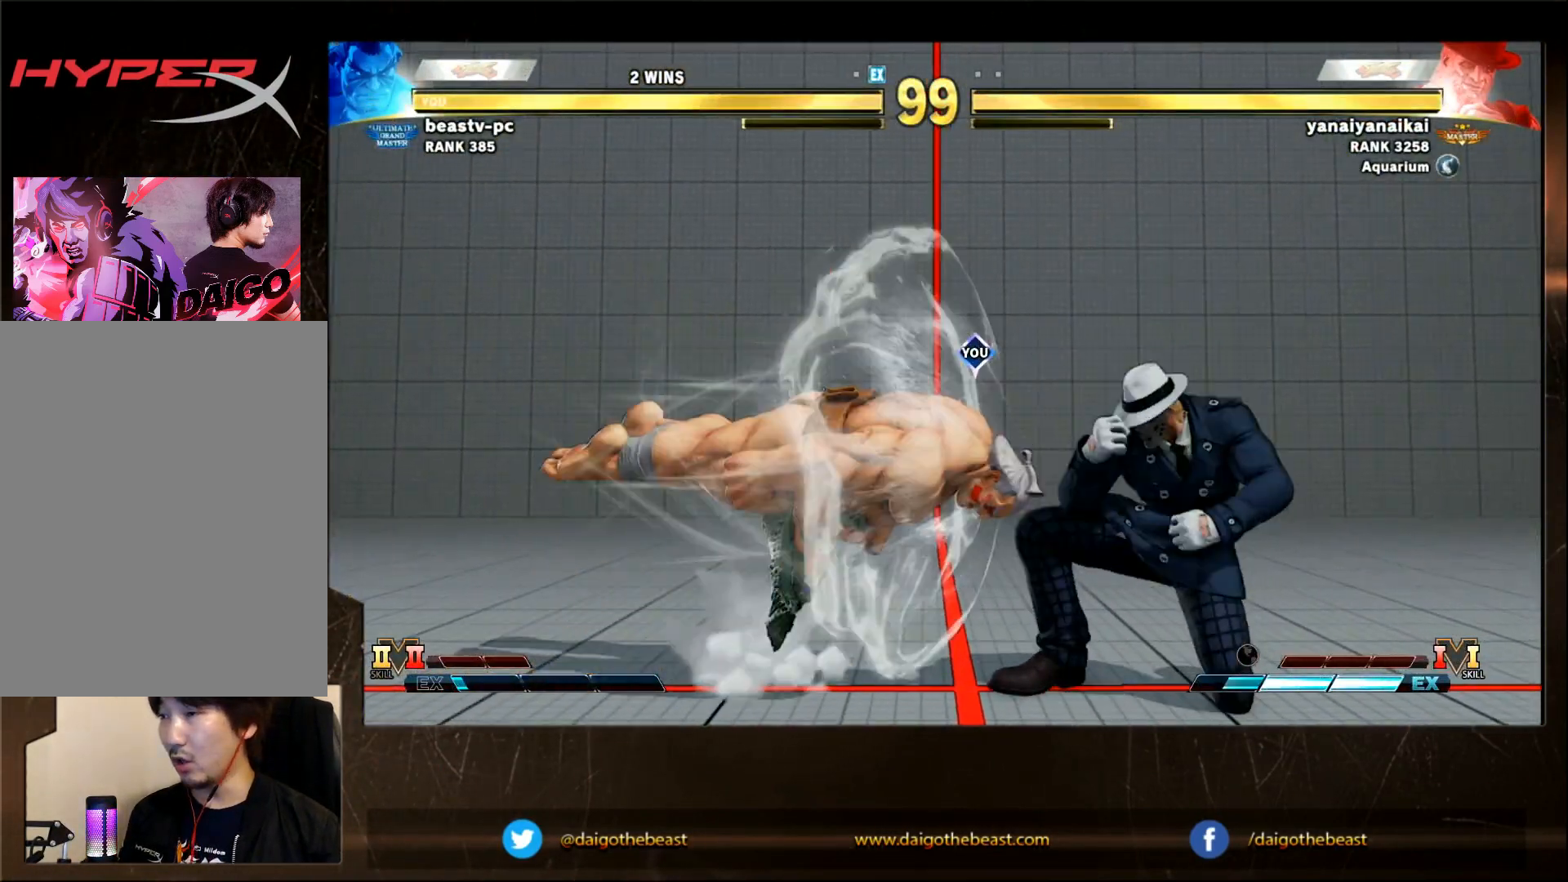
{"buttons": [], "left_stick": "left", "events": [[317, "left_stick", "left"]]}
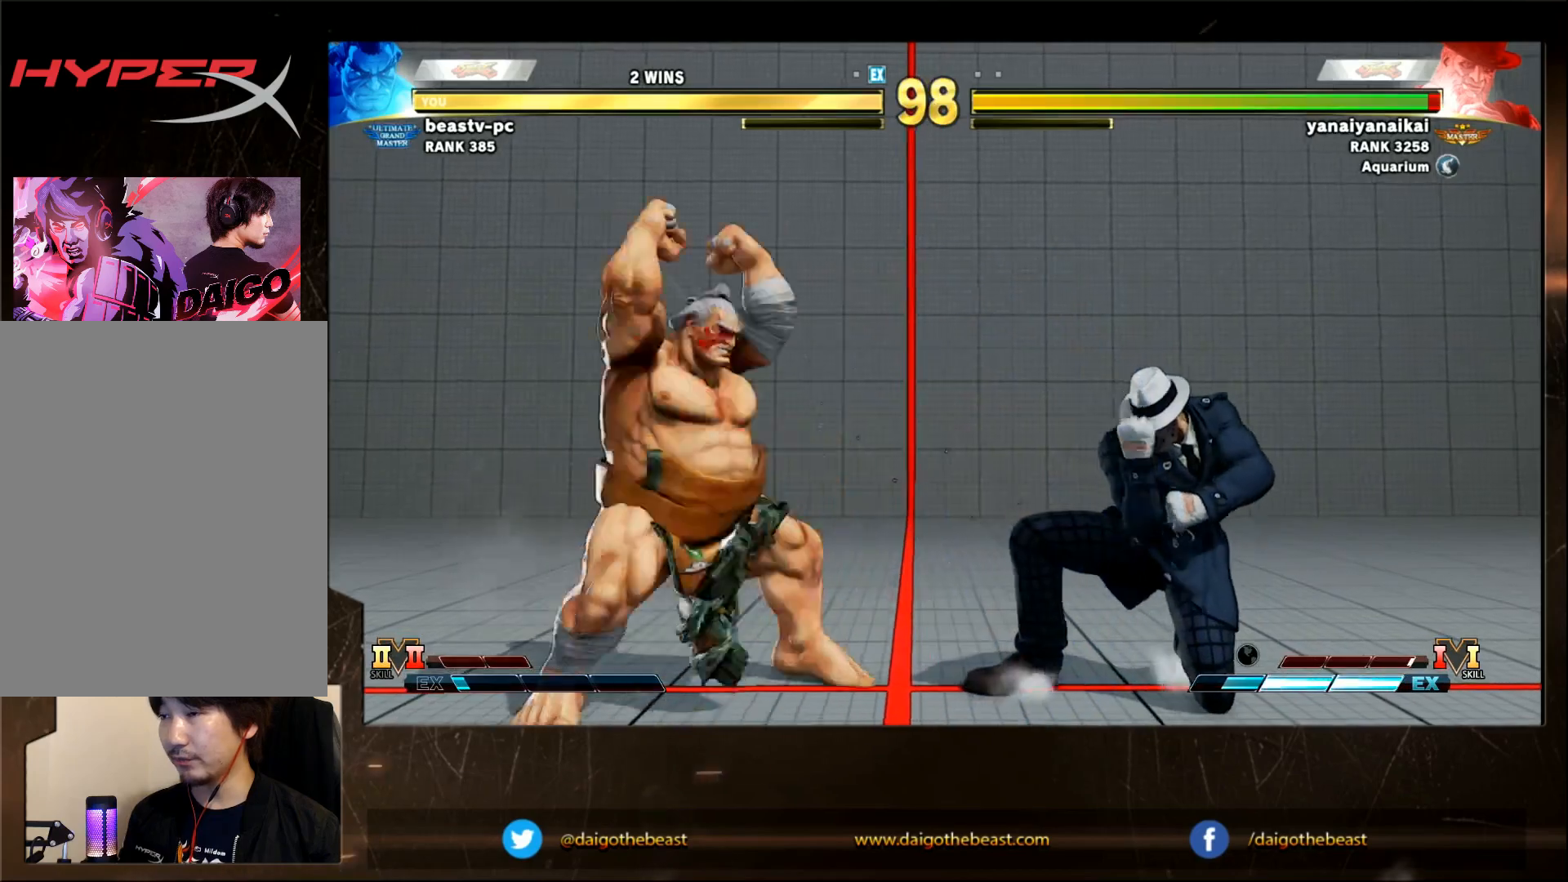
{"buttons": [], "left_stick": "left", "events": []}
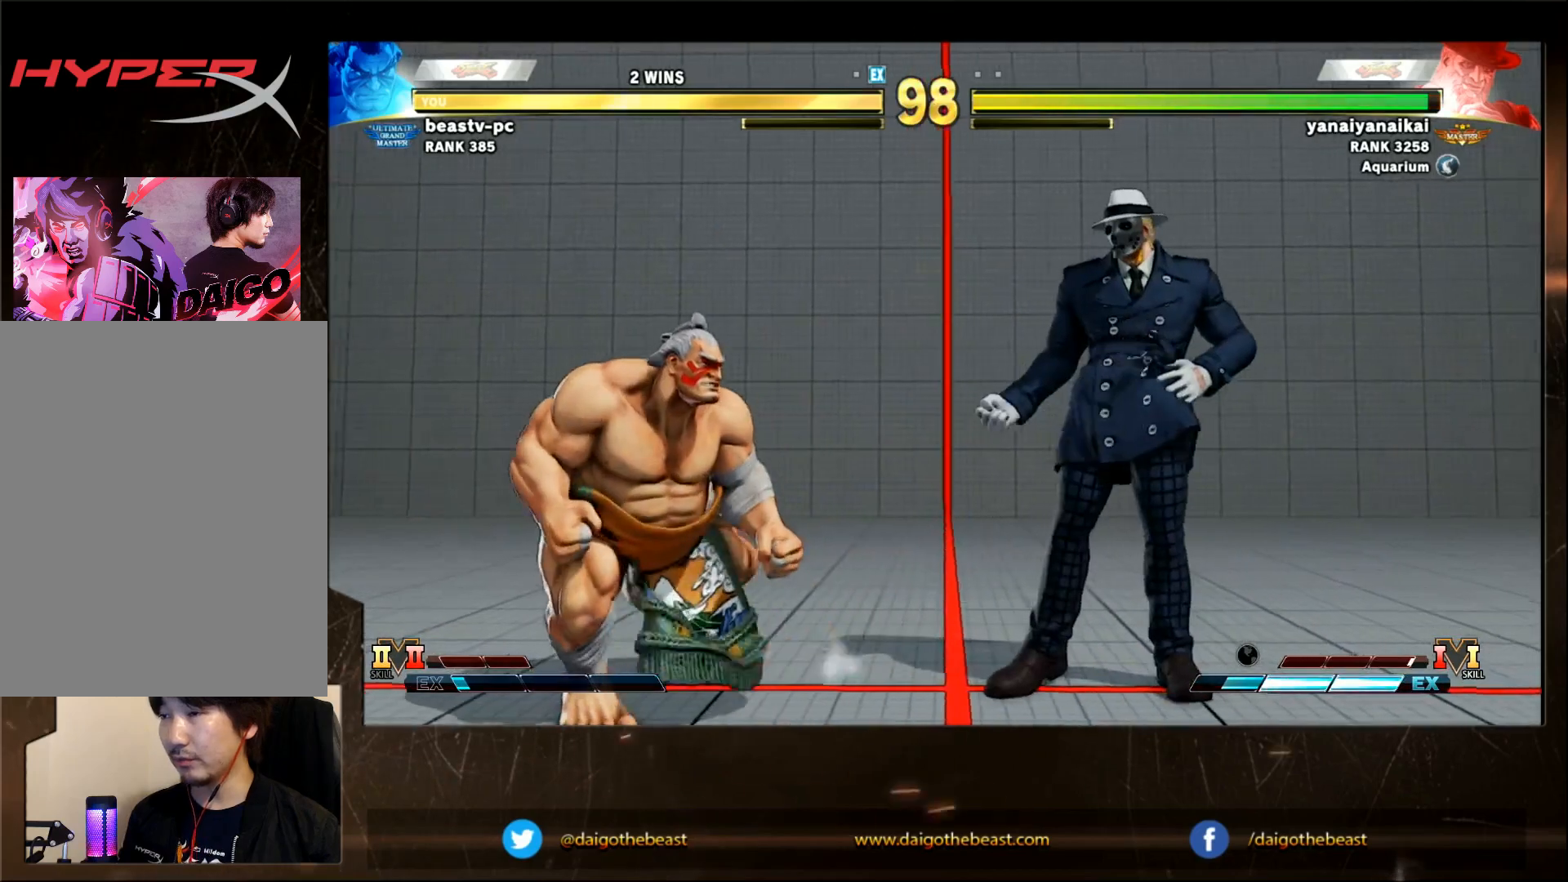
{"buttons": [], "left_stick": "right", "events": [[67, "CIRCLE", "down"], [167, "CIRCLE", "up"], [167, "left_stick", "right"], [233, "R1", "down"], [233, "left_stick", "down-left"], [283, "R1", "up"], [383, "left_stick", "center"], [433, "left_stick", "right"]]}
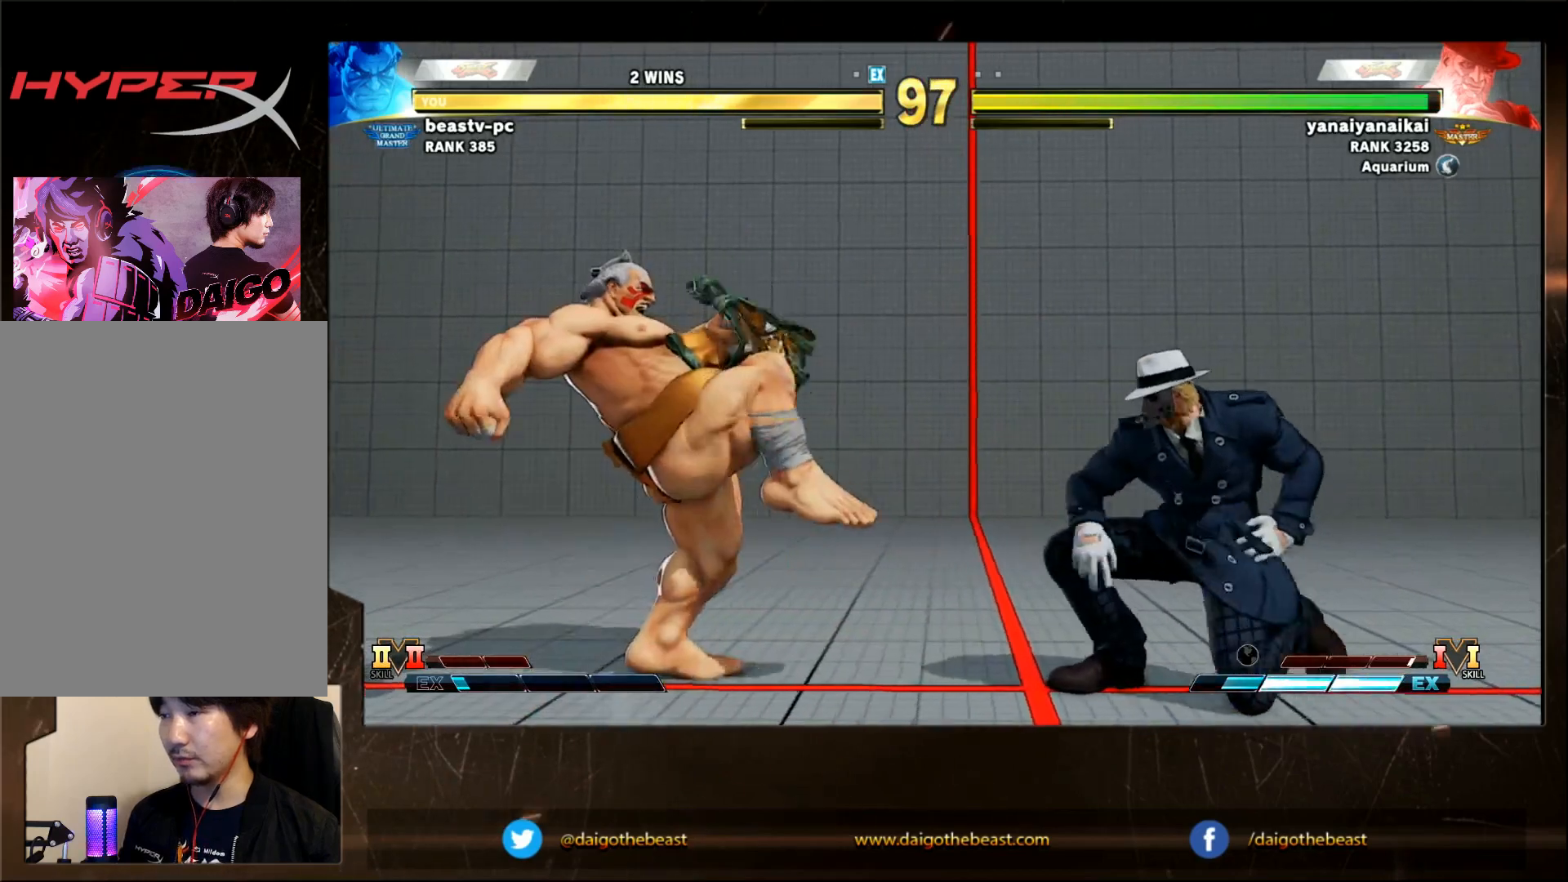
{"buttons": [], "left_stick": "left", "events": [[333, "left_stick", "down"], [433, "left_stick", "left"]]}
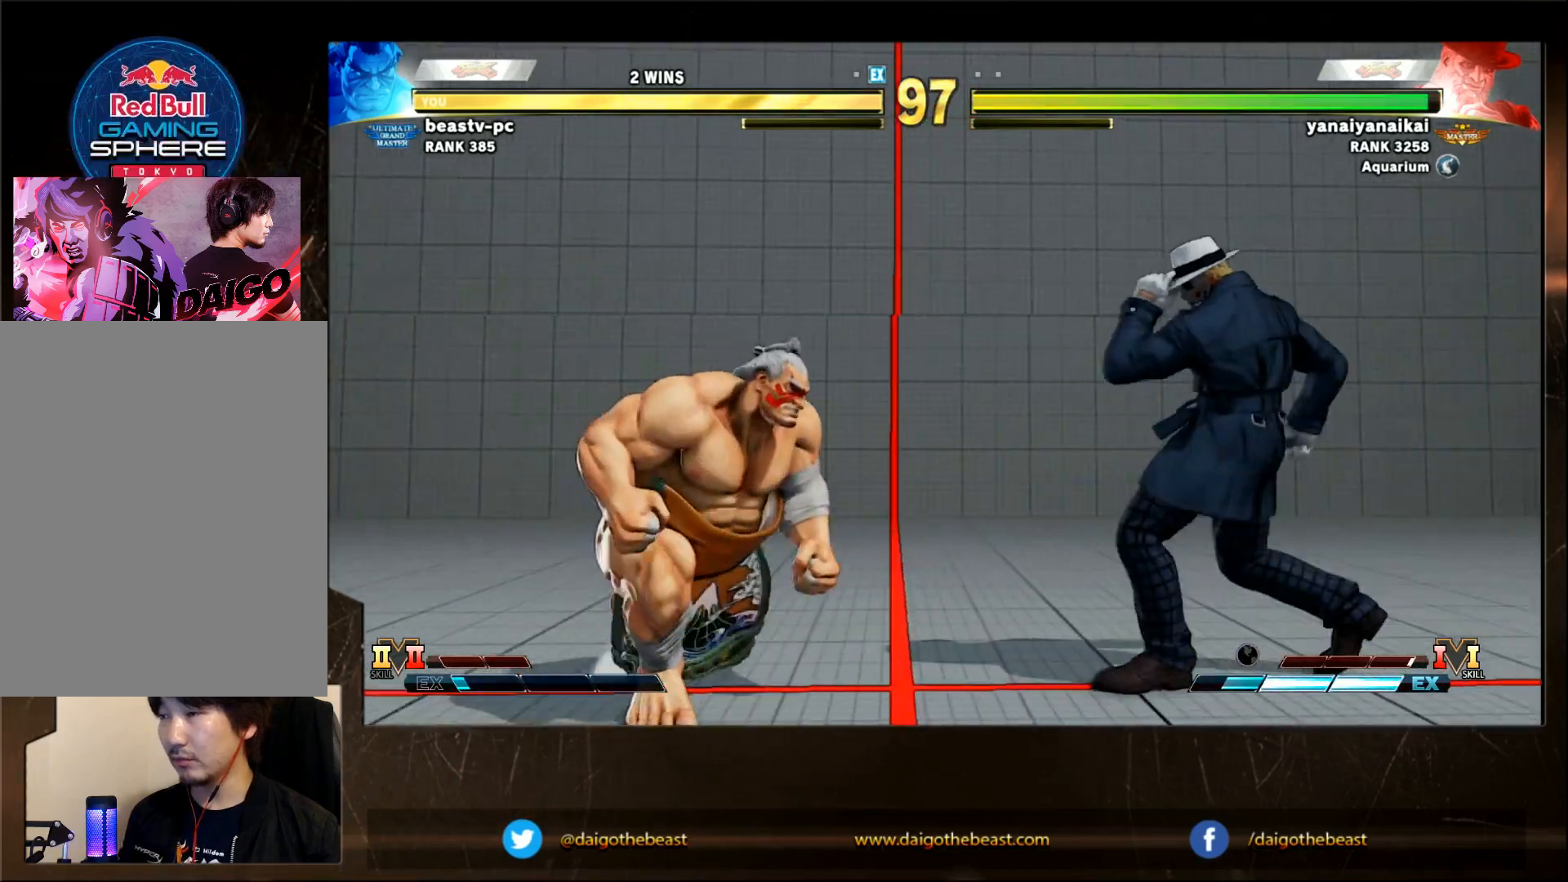
{"buttons": [], "left_stick": "down-left", "events": [[67, "left_stick", "down-left"], [233, "left_stick", "right"], [333, "left_stick", "down-left"]]}
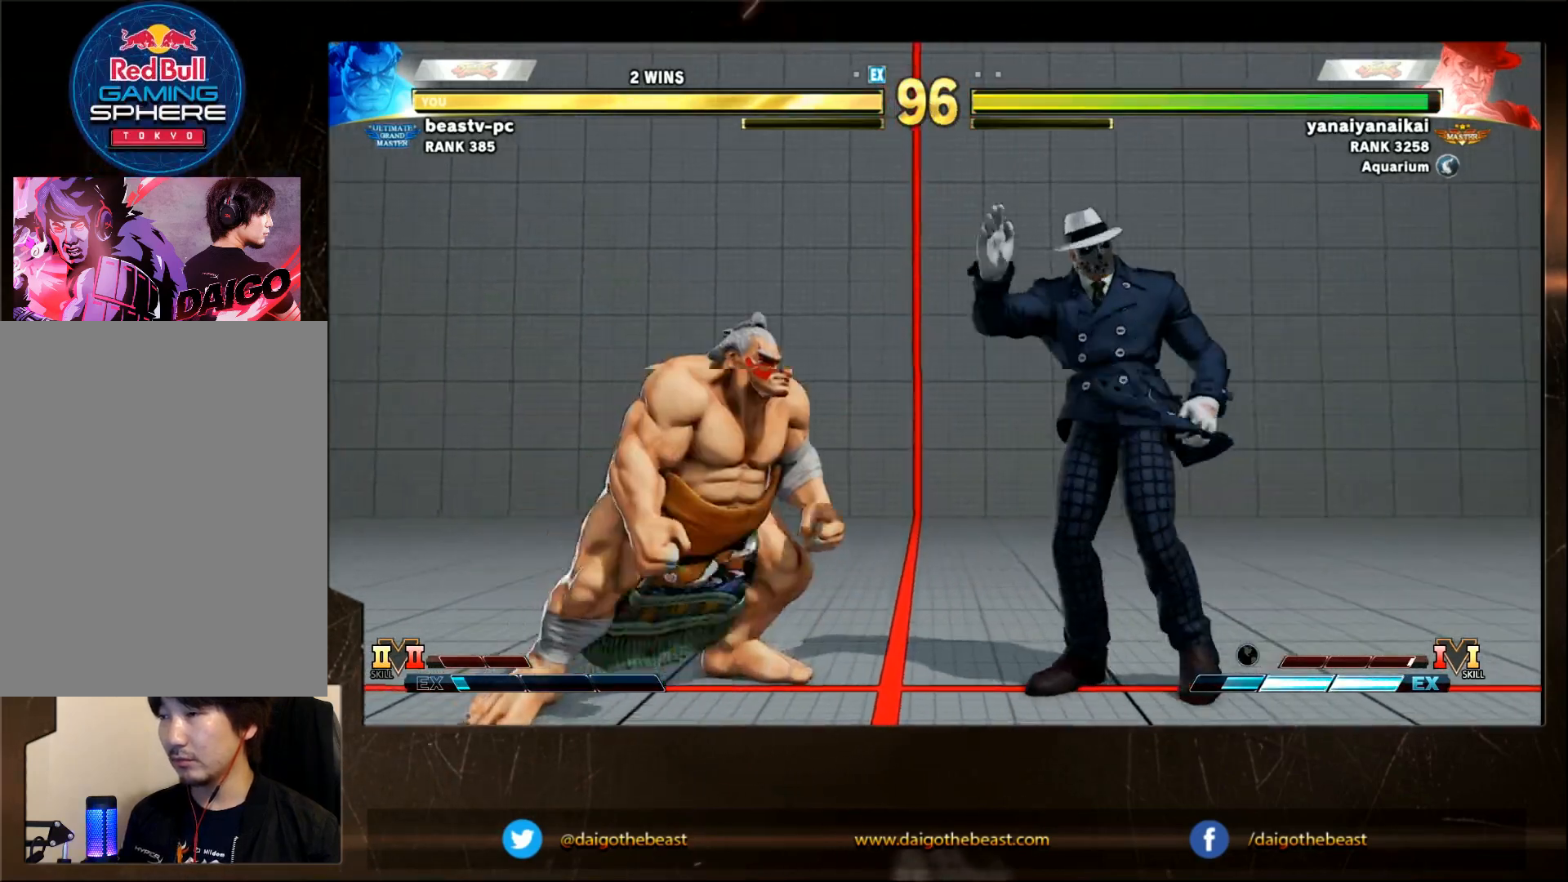
{"buttons": [], "left_stick": "down-left", "events": []}
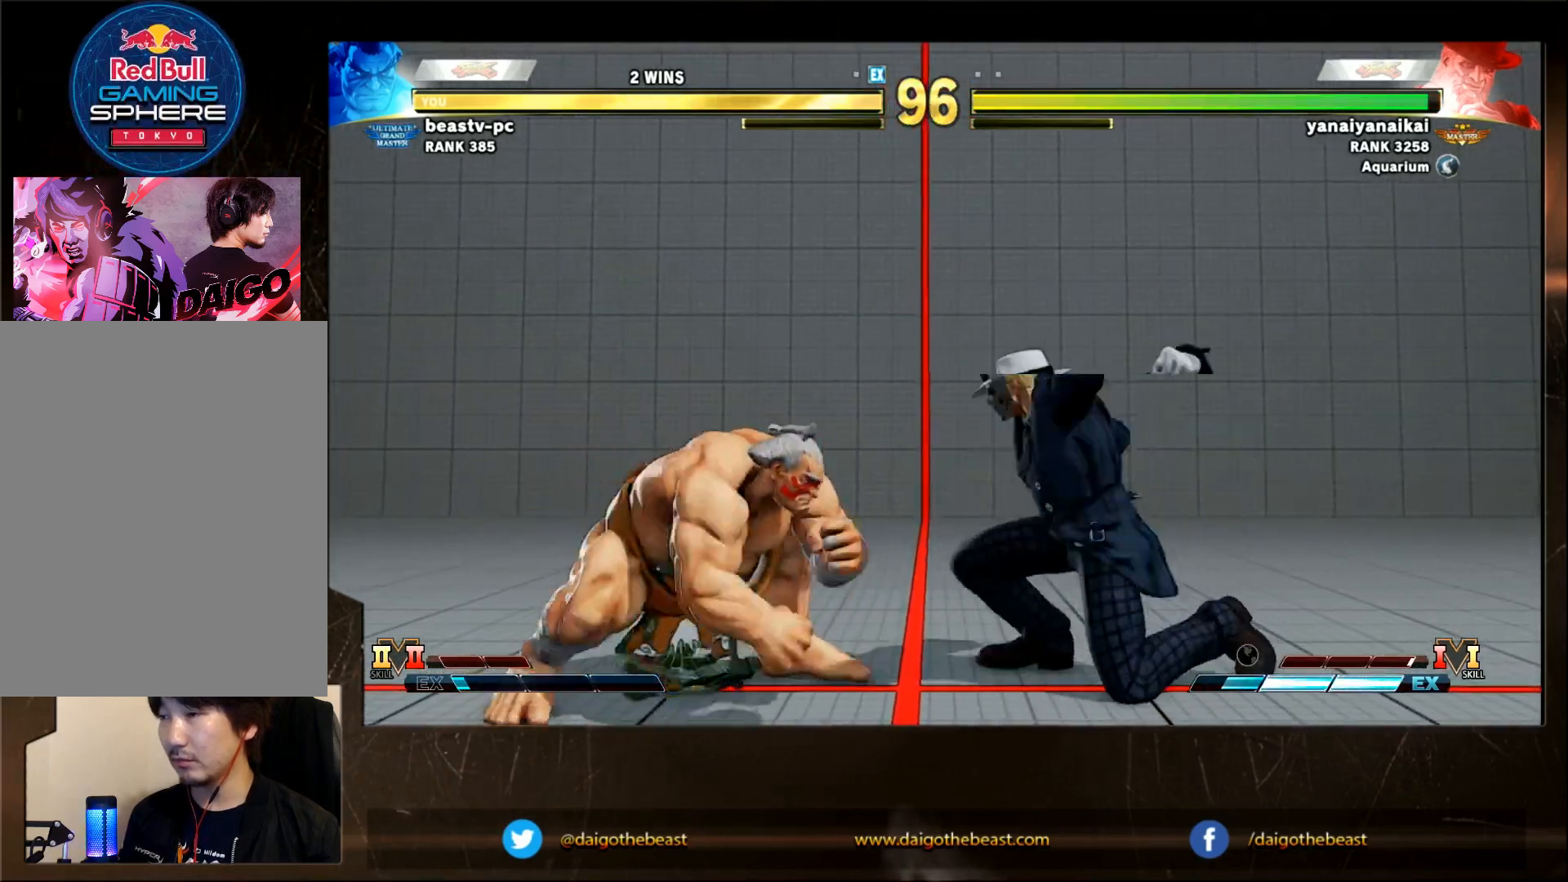
{"buttons": ["CIRCLE"], "left_stick": "down-left", "events": [[117, "left_stick", "right"], [250, "CIRCLE", "down"], [300, "left_stick", "down-left"]]}